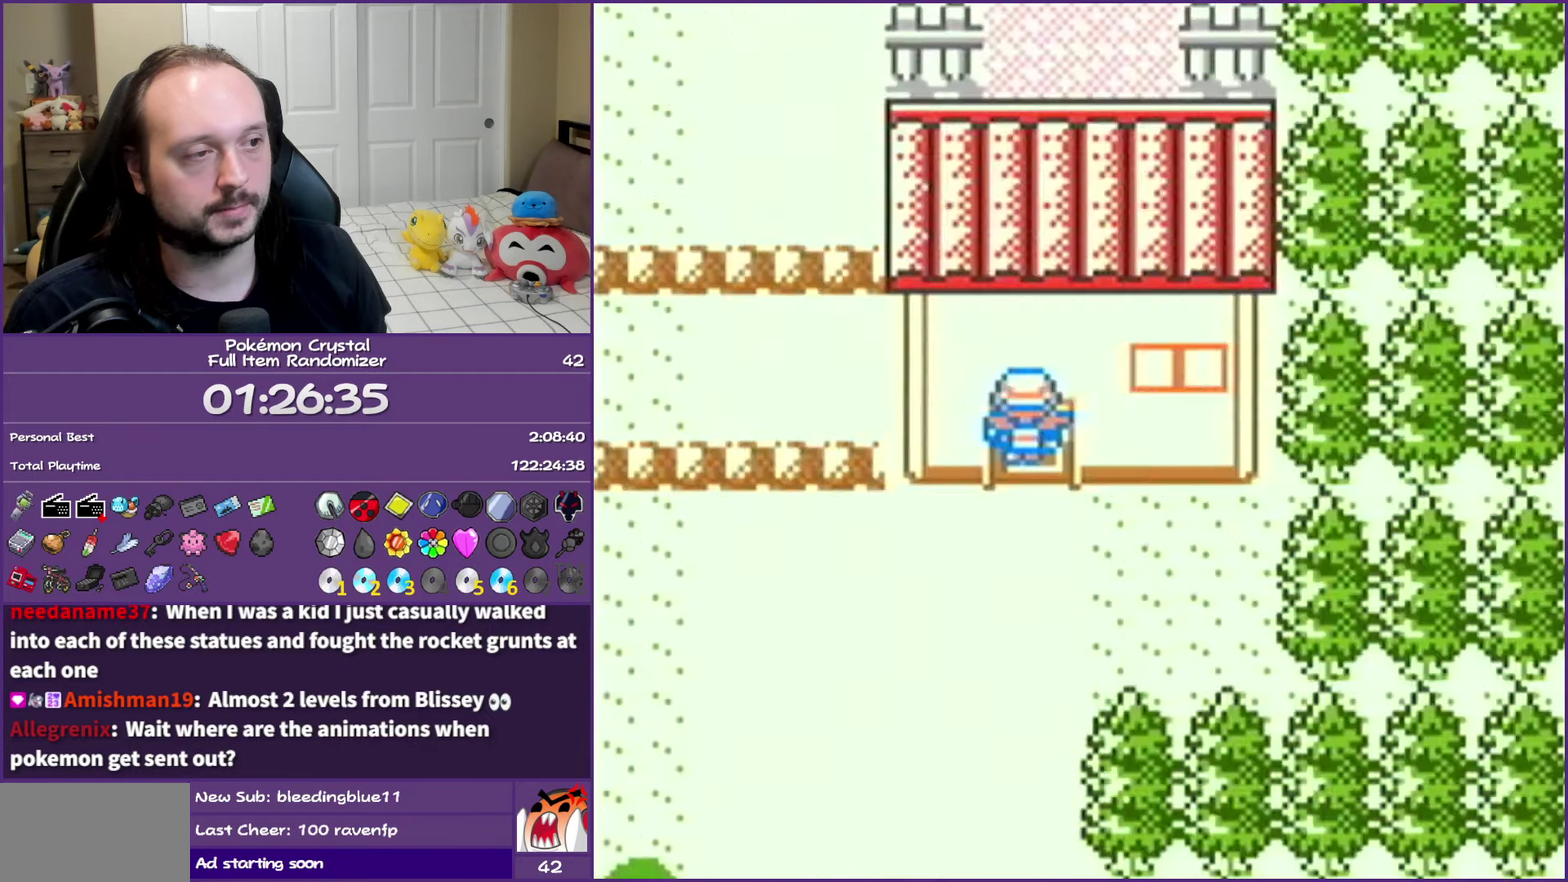
Gameplay with a controller (Nintendo layout); each line is a JSON object with the inputs held at the frame after it. "events" lists button and stick changes between this image and that frame as [ms after this image, input, new state], when the widget could be followed in between. Not read: L3 R3.
{"buttons": ["DPAD_UP"], "events": []}
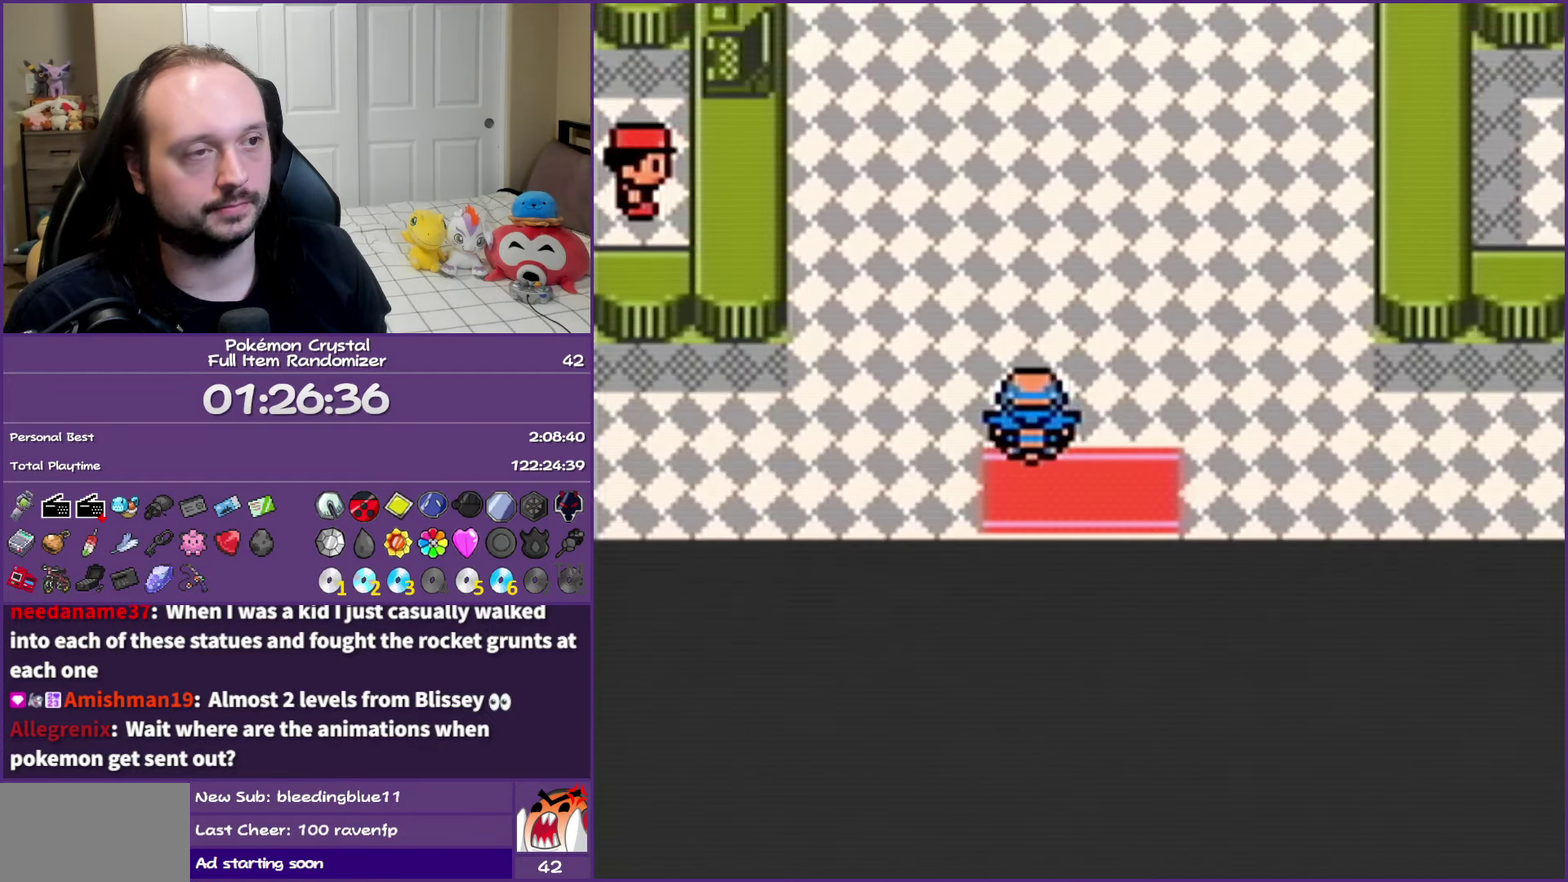
{"buttons": [], "events": [[133, "DPAD_LEFT", "down"], [167, "DPAD_UP", "up"], [500, "DPAD_LEFT", "up"]]}
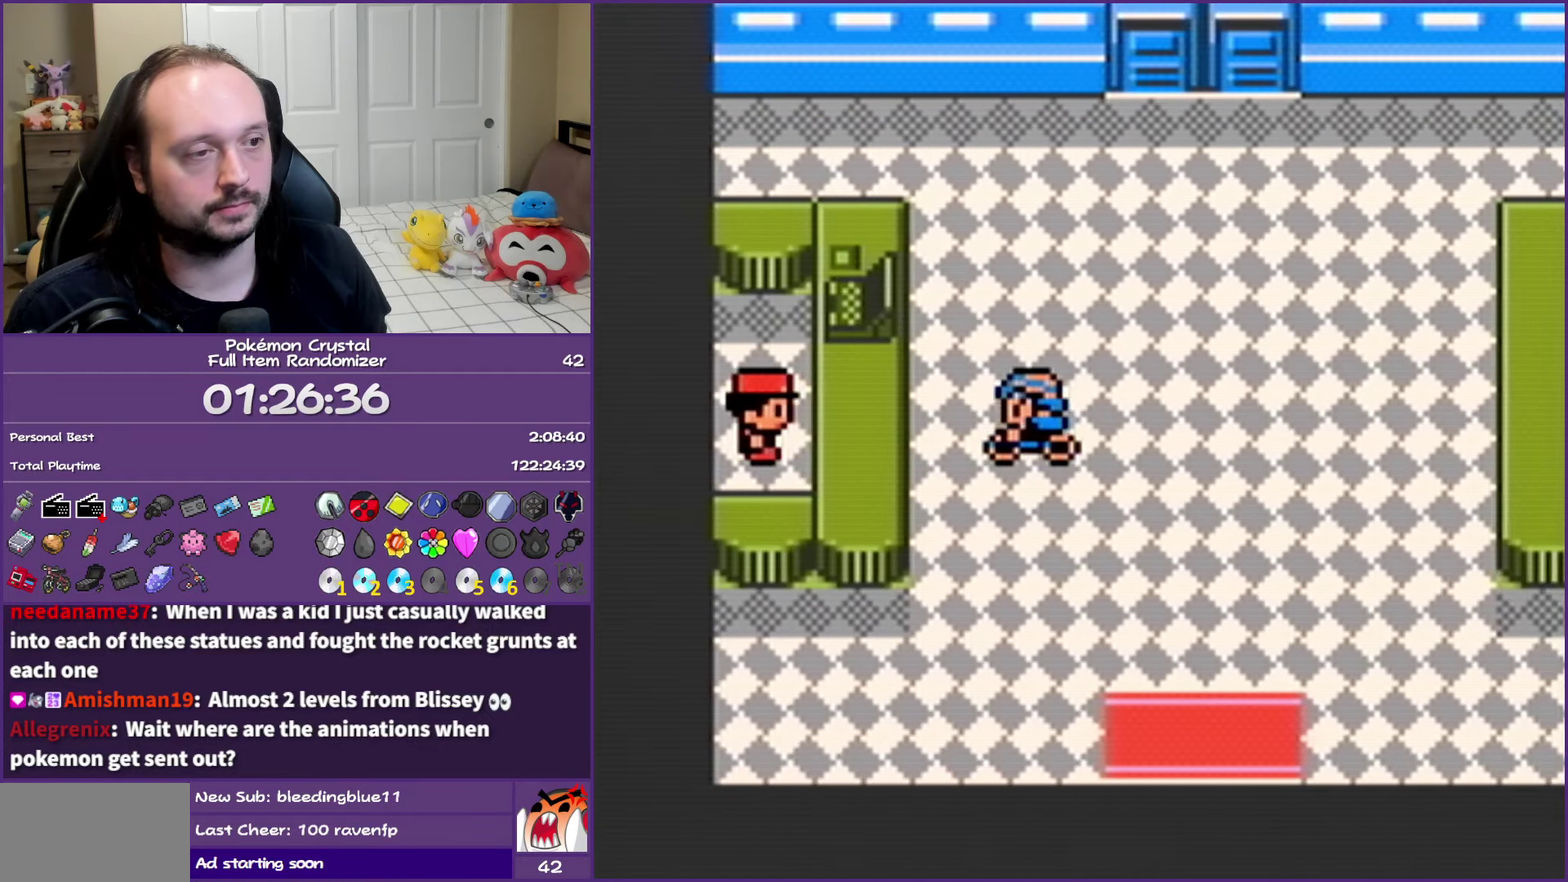
{"buttons": ["B"], "events": [[17, "A", "down"], [183, "A", "up"], [217, "B", "down"]]}
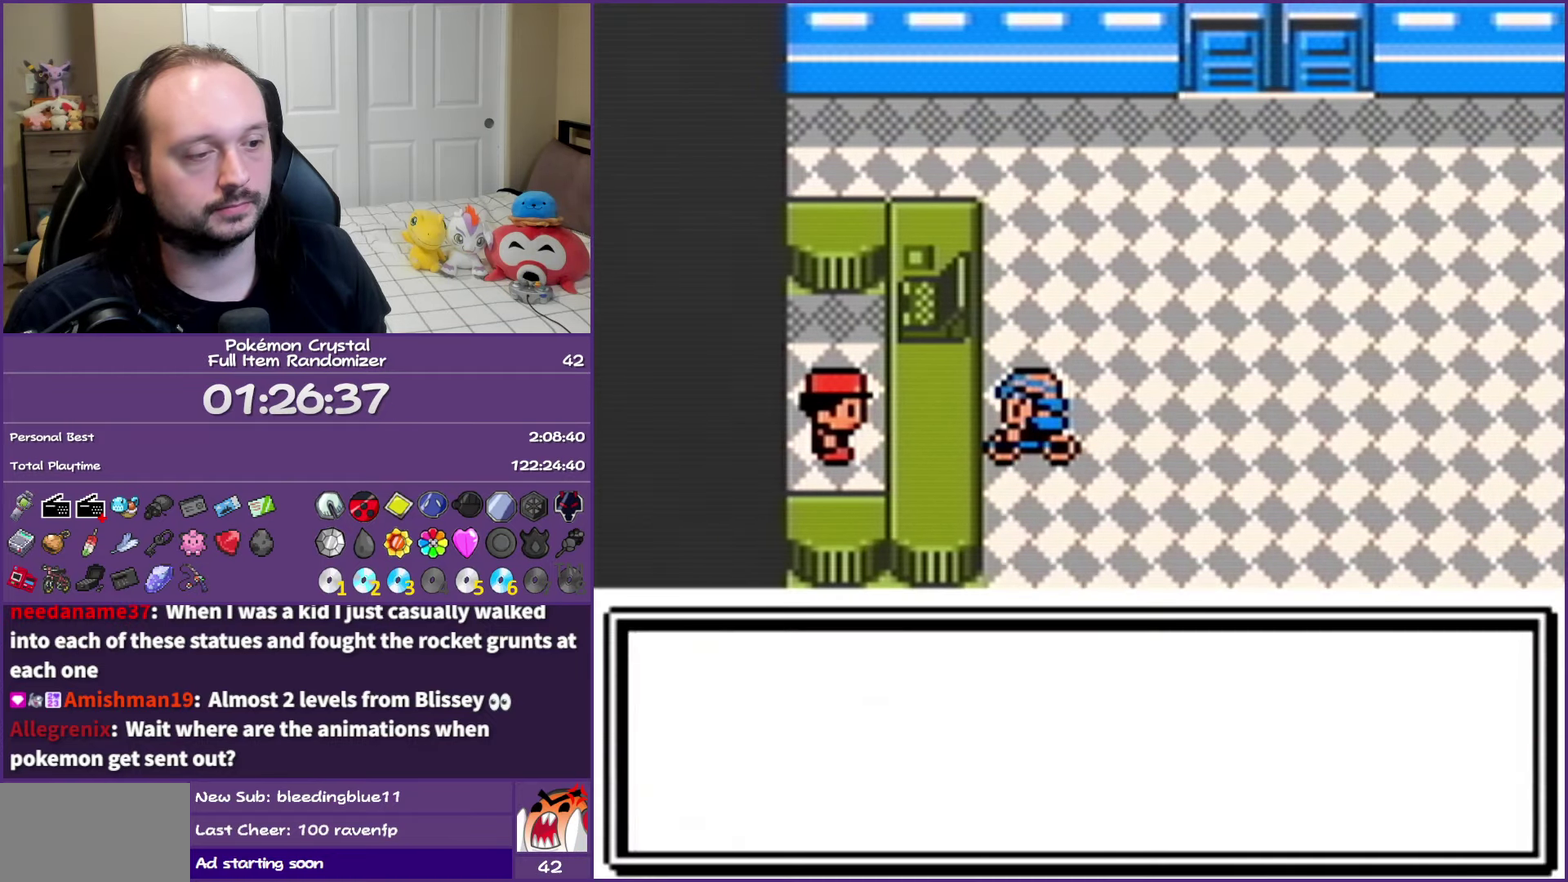
{"buttons": ["B"], "events": []}
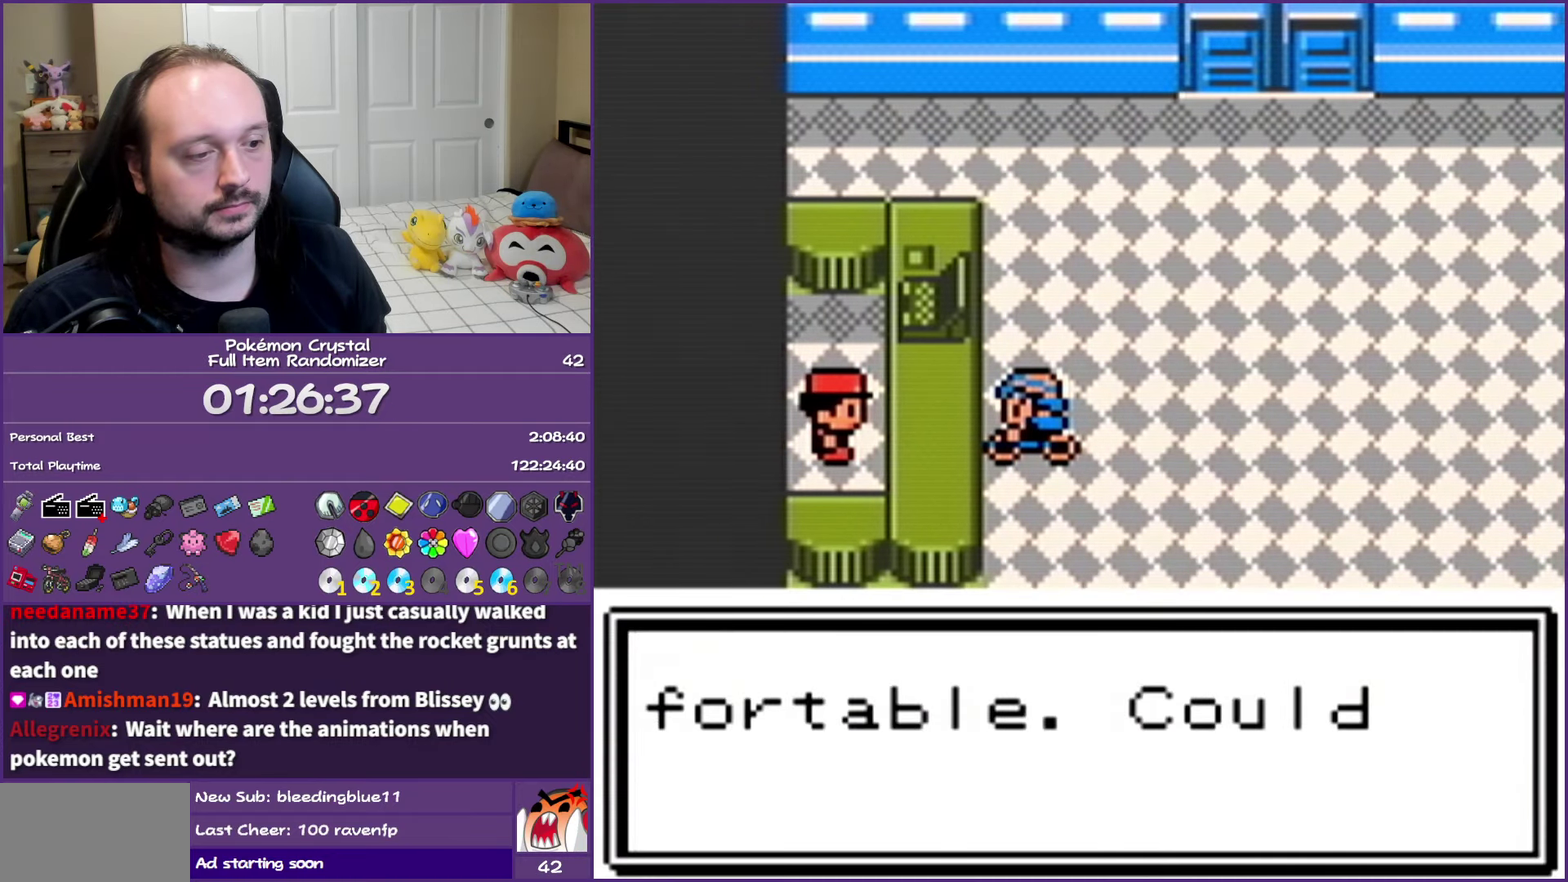
{"buttons": ["B"], "events": []}
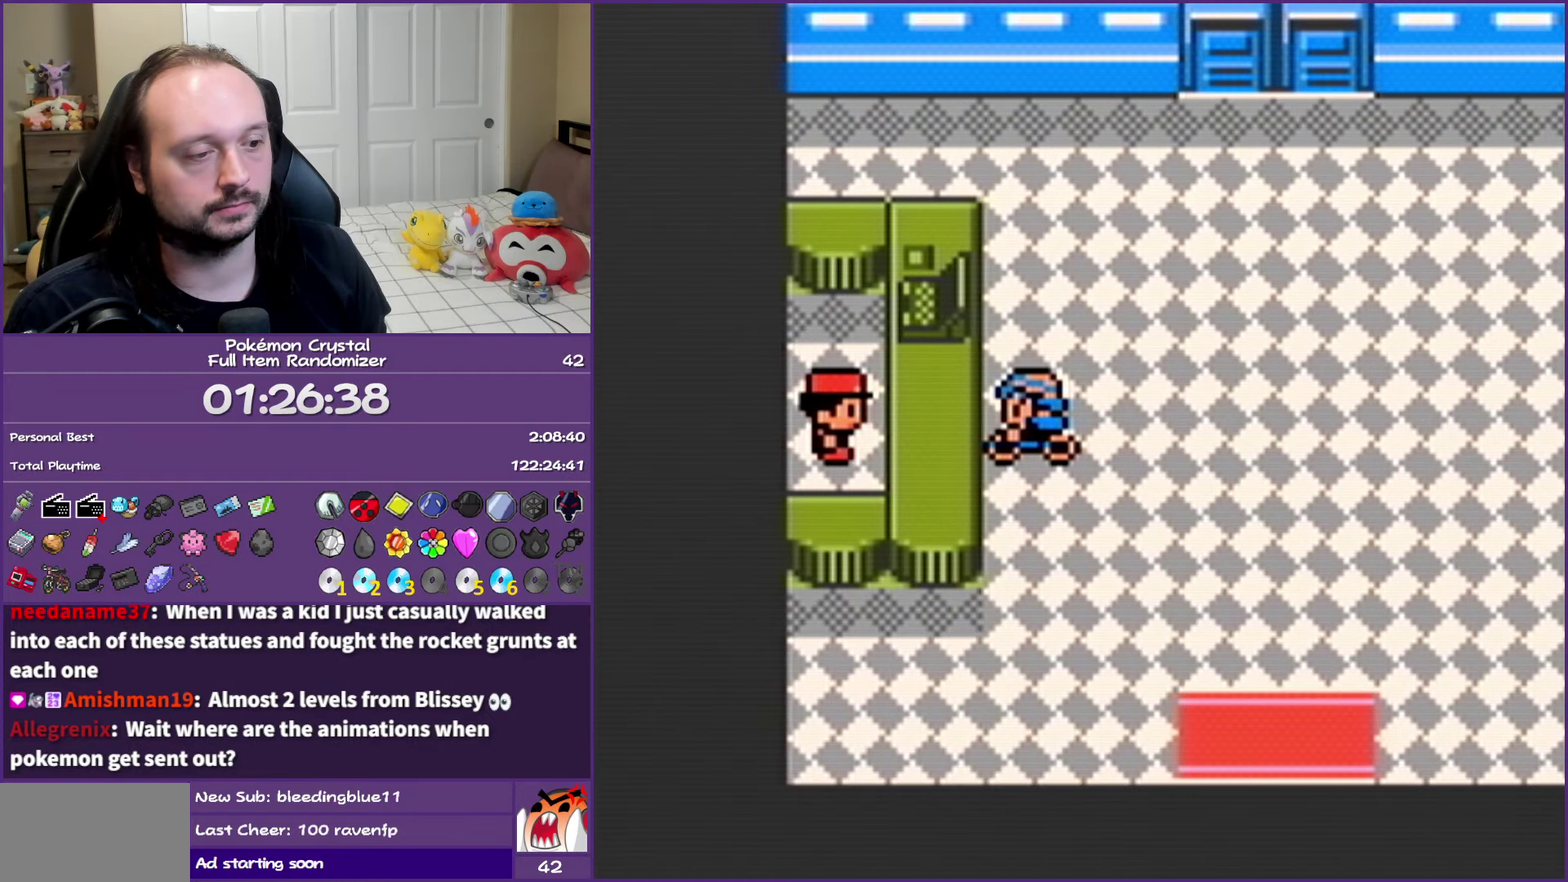
{"buttons": ["B", "DPAD_DOWN"], "events": [[17, "DPAD_RIGHT", "down"], [317, "DPAD_DOWN", "down"], [367, "DPAD_RIGHT", "up"]]}
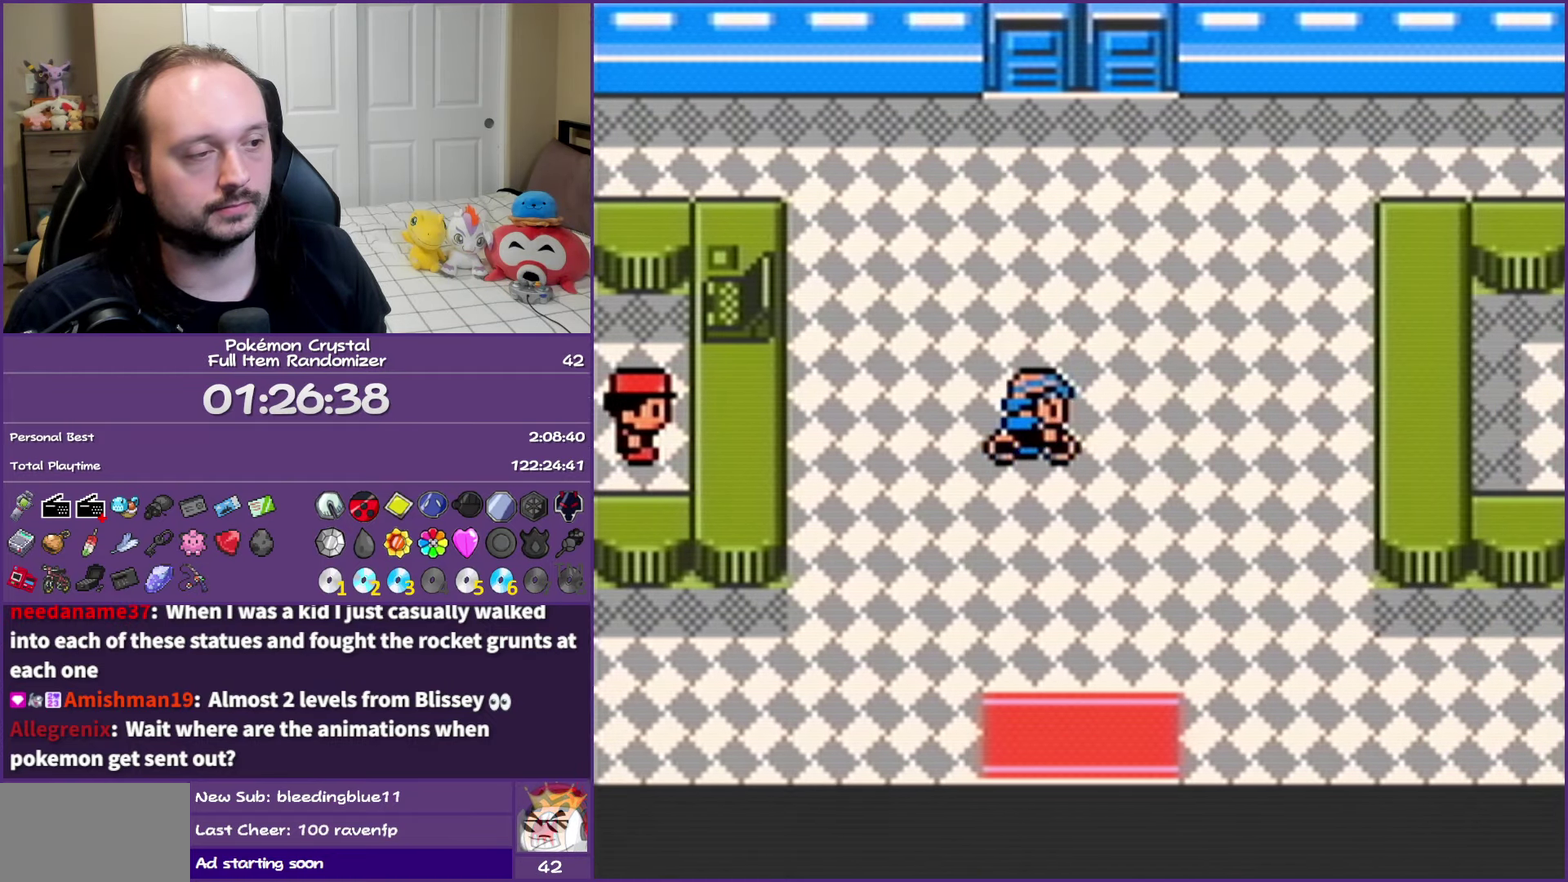
{"buttons": ["B"], "events": [[483, "DPAD_DOWN", "up"]]}
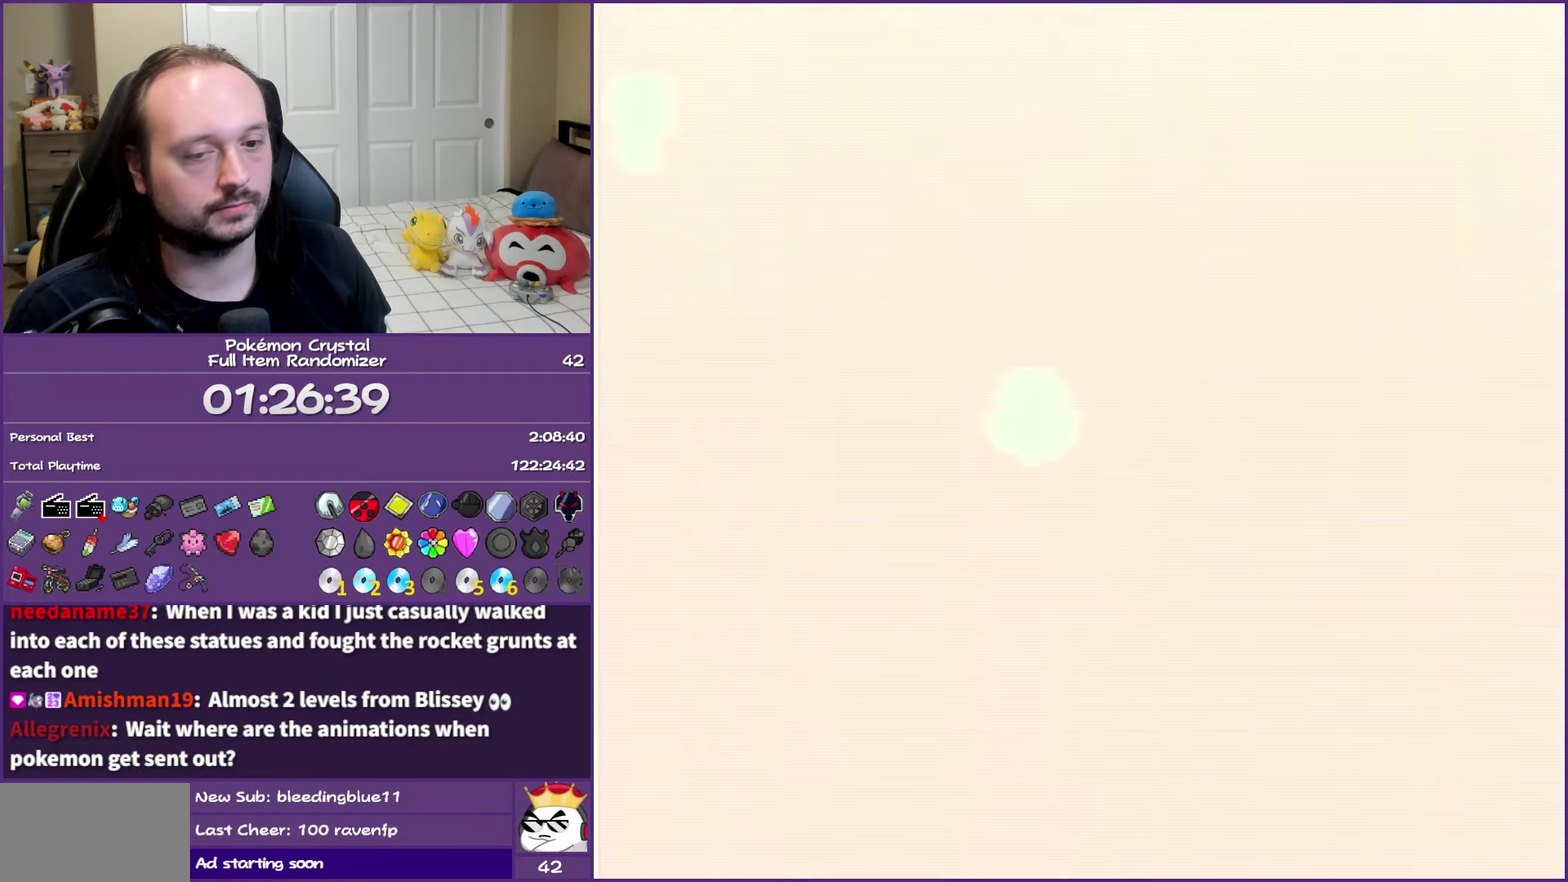
{"buttons": ["DPAD_LEFT"], "events": [[233, "B", "up"], [267, "DPAD_LEFT", "down"]]}
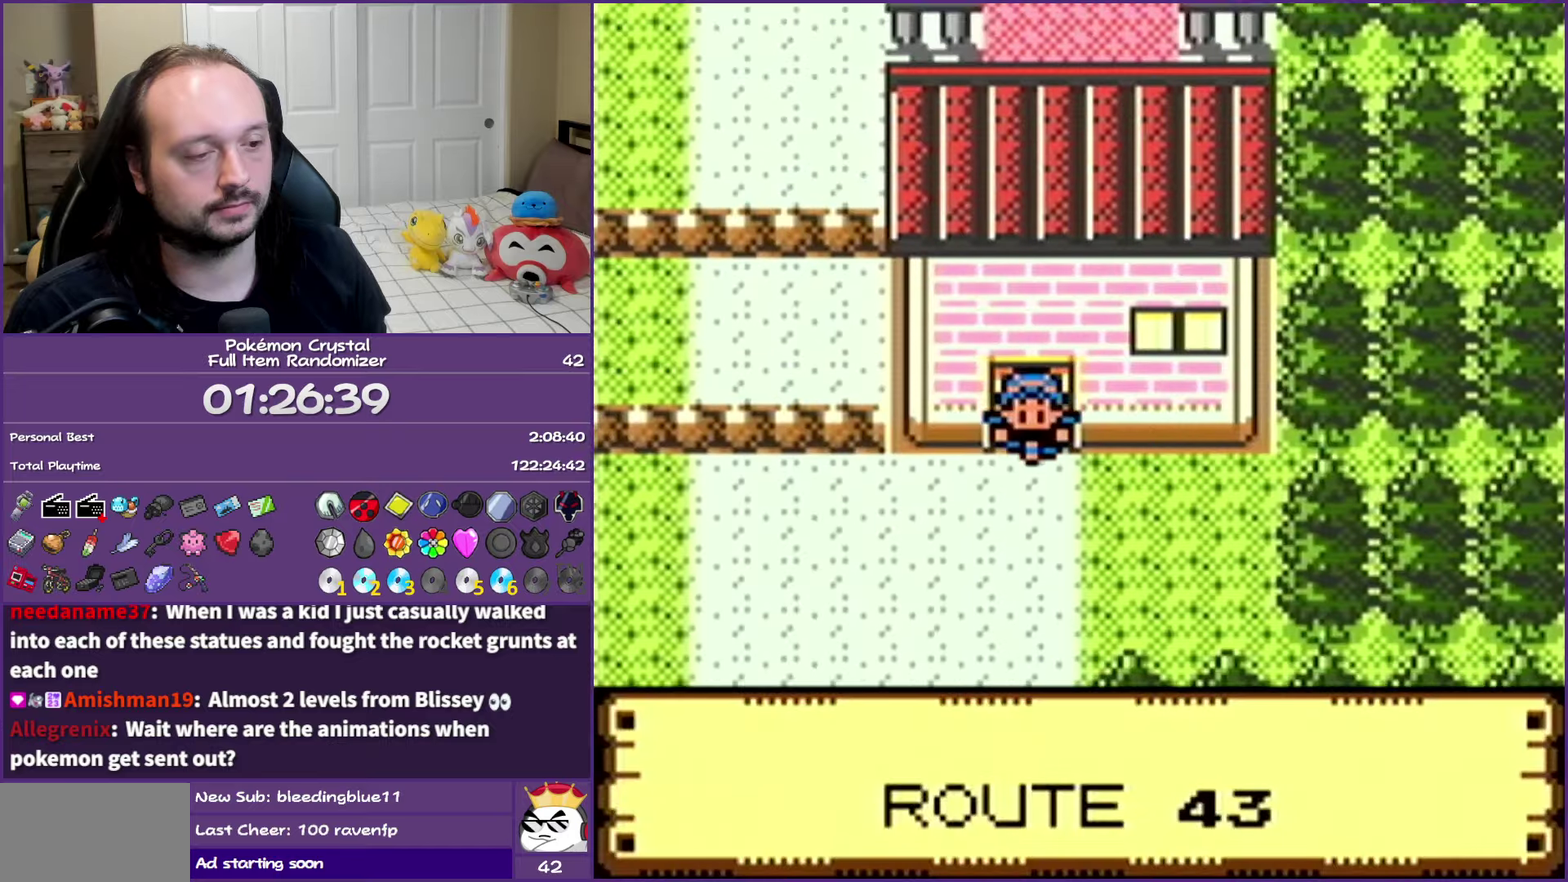
{"buttons": ["DPAD_LEFT"], "events": []}
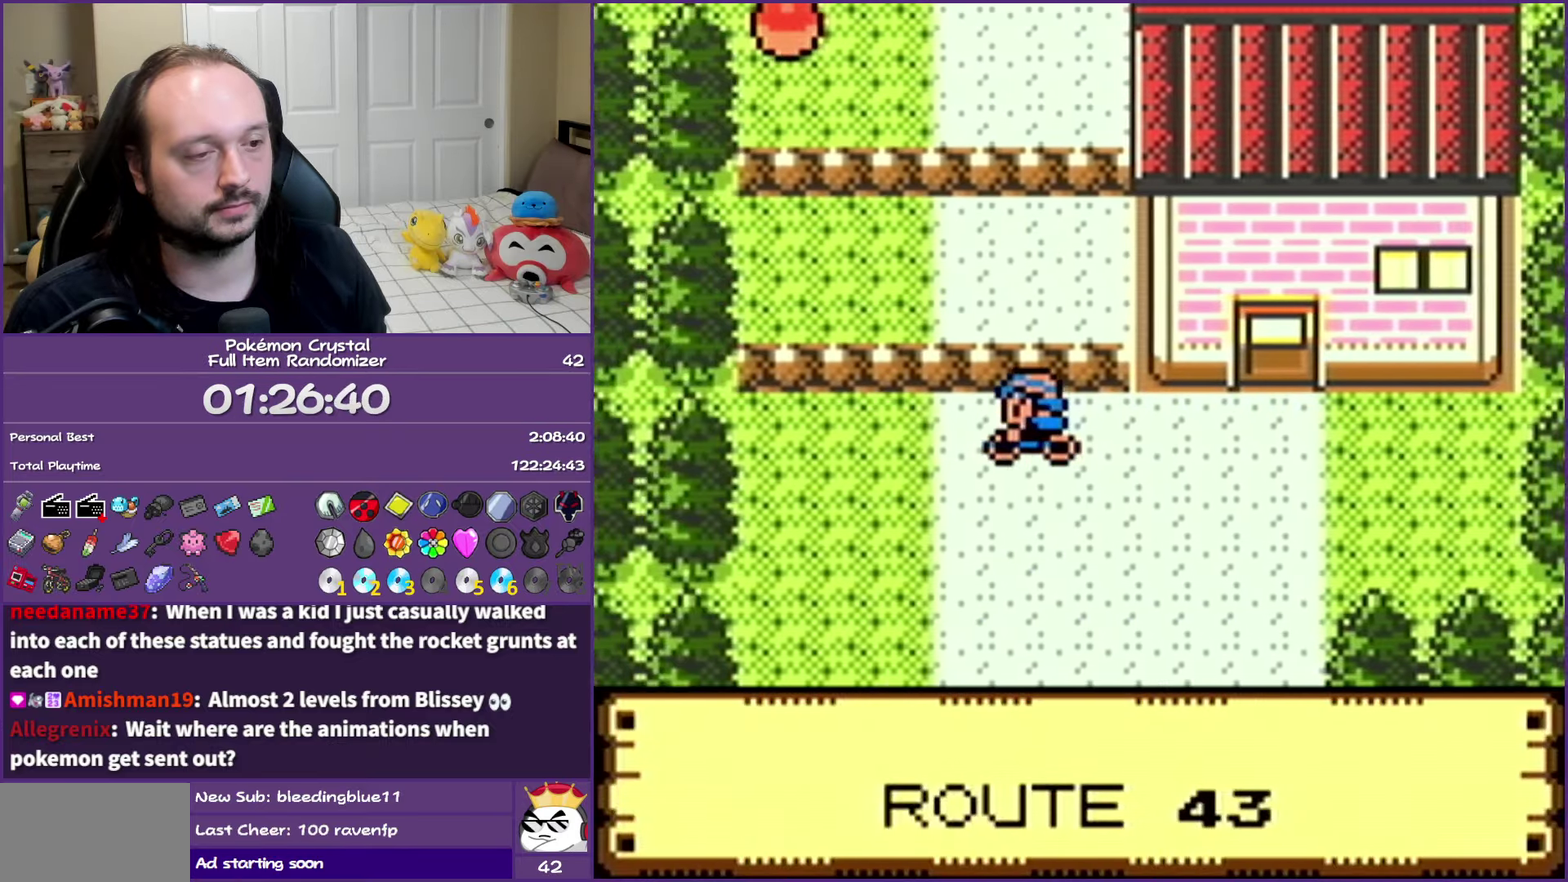
{"buttons": ["DPAD_DOWN"], "events": [[300, "DPAD_DOWN", "down"], [300, "DPAD_LEFT", "up"]]}
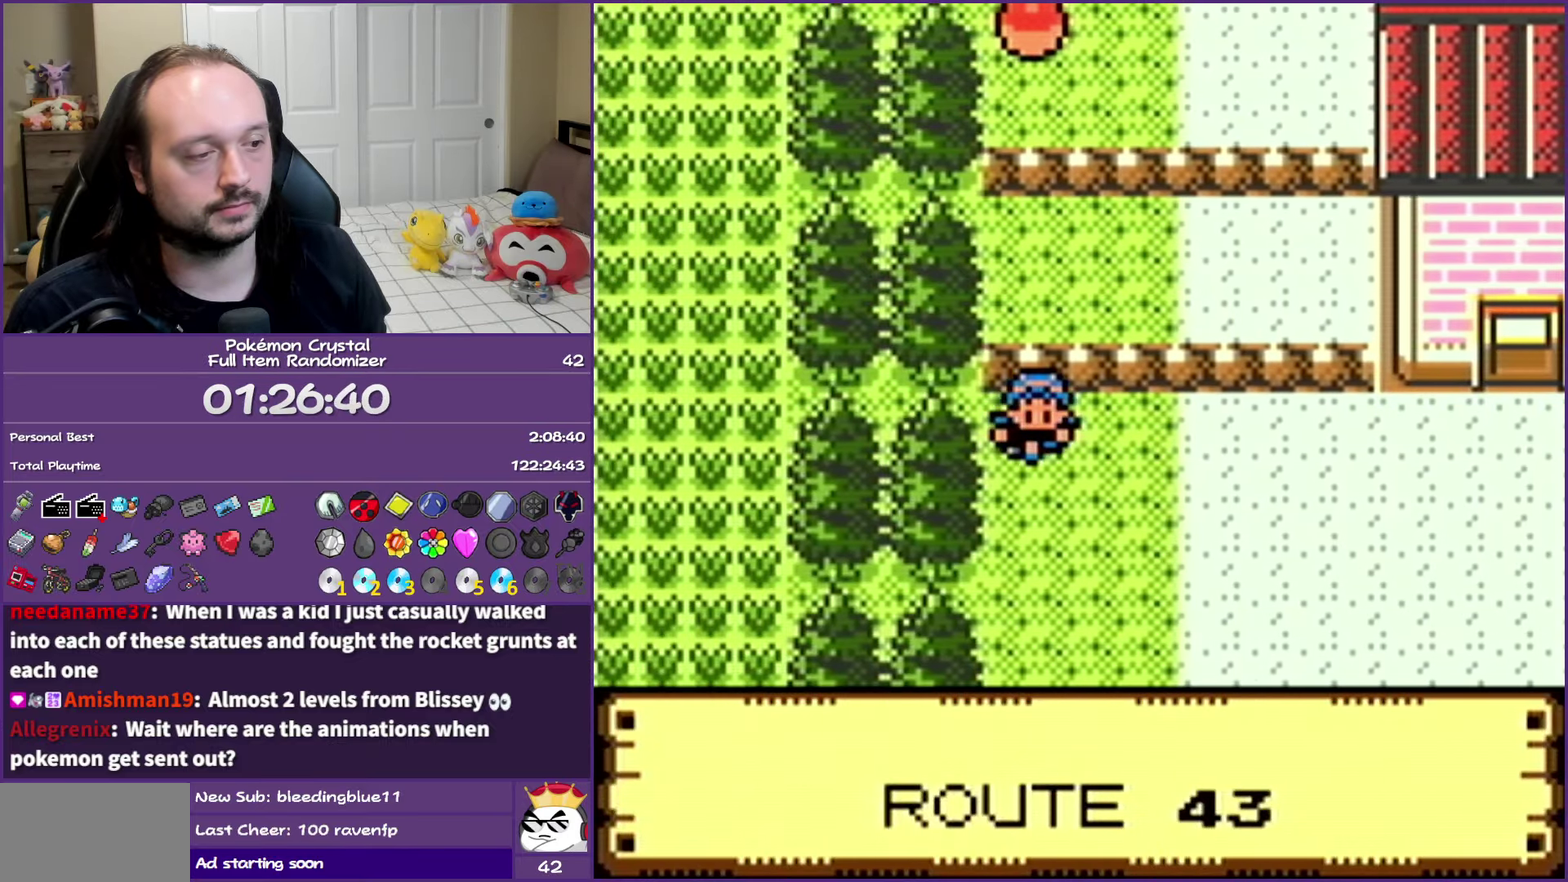
{"buttons": [], "events": [[133, "DPAD_DOWN", "up"]]}
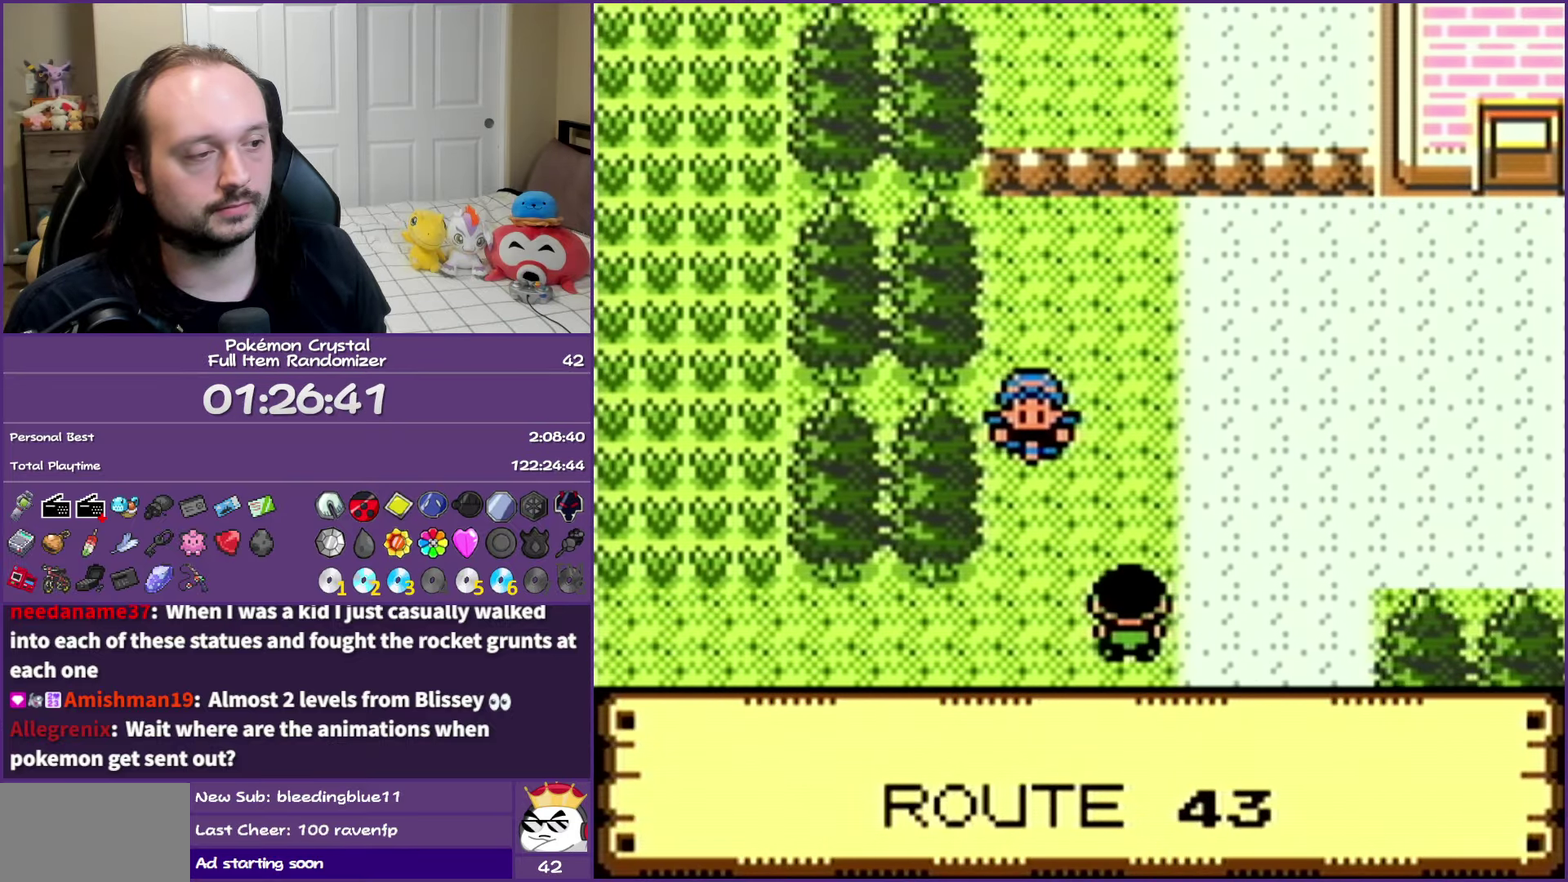
{"buttons": [], "events": [[83, "DPAD_DOWN", "down"], [267, "DPAD_DOWN", "up"]]}
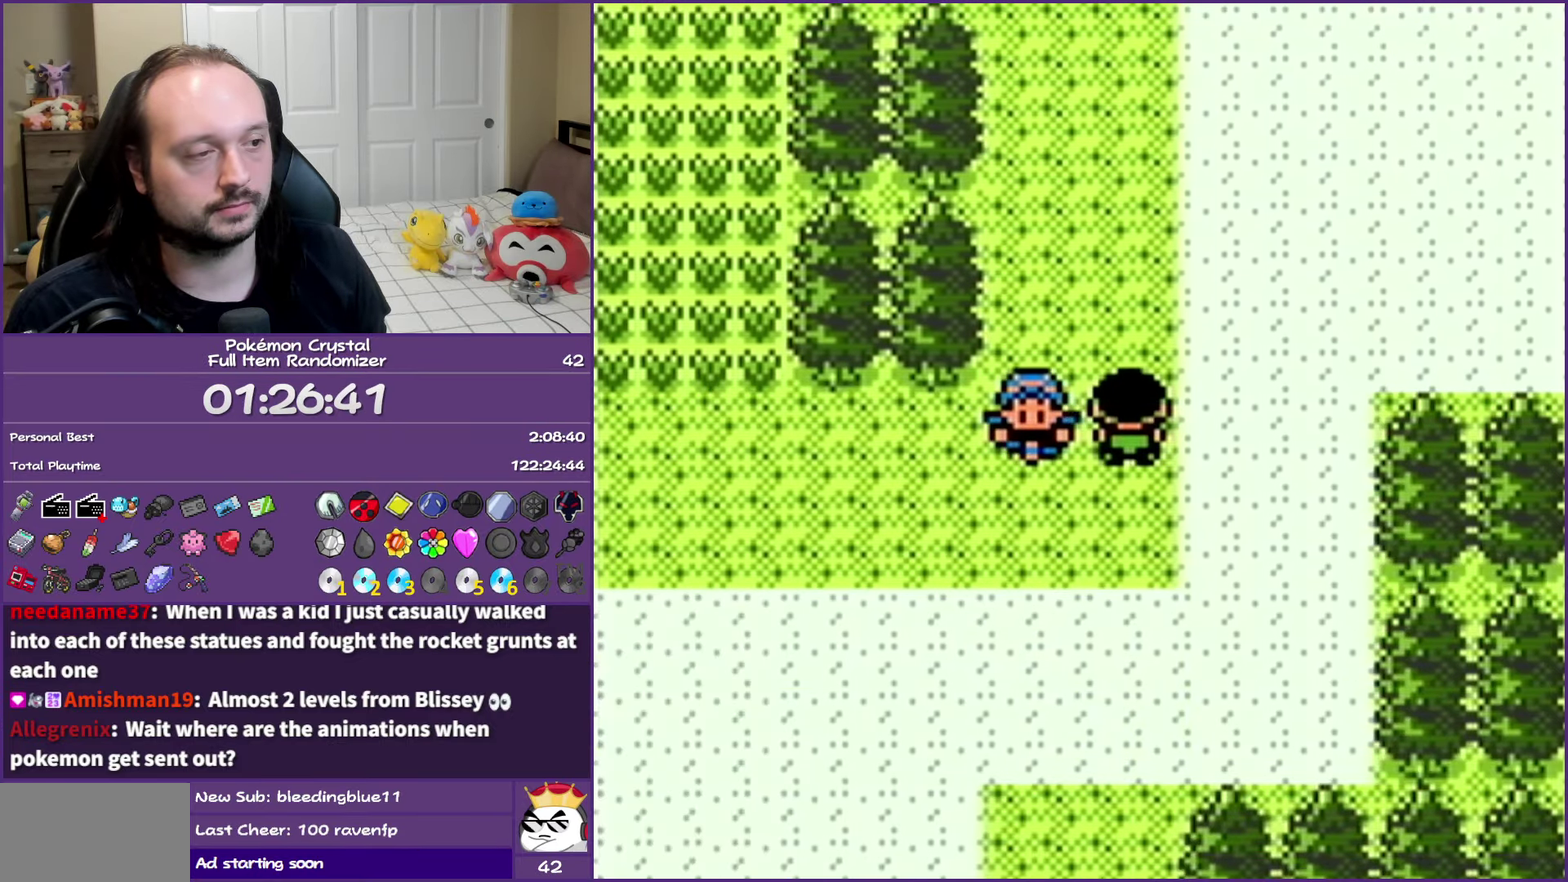
{"buttons": ["A", "DPAD_DOWN"], "events": [[300, "DPAD_DOWN", "down"], [433, "A", "down"]]}
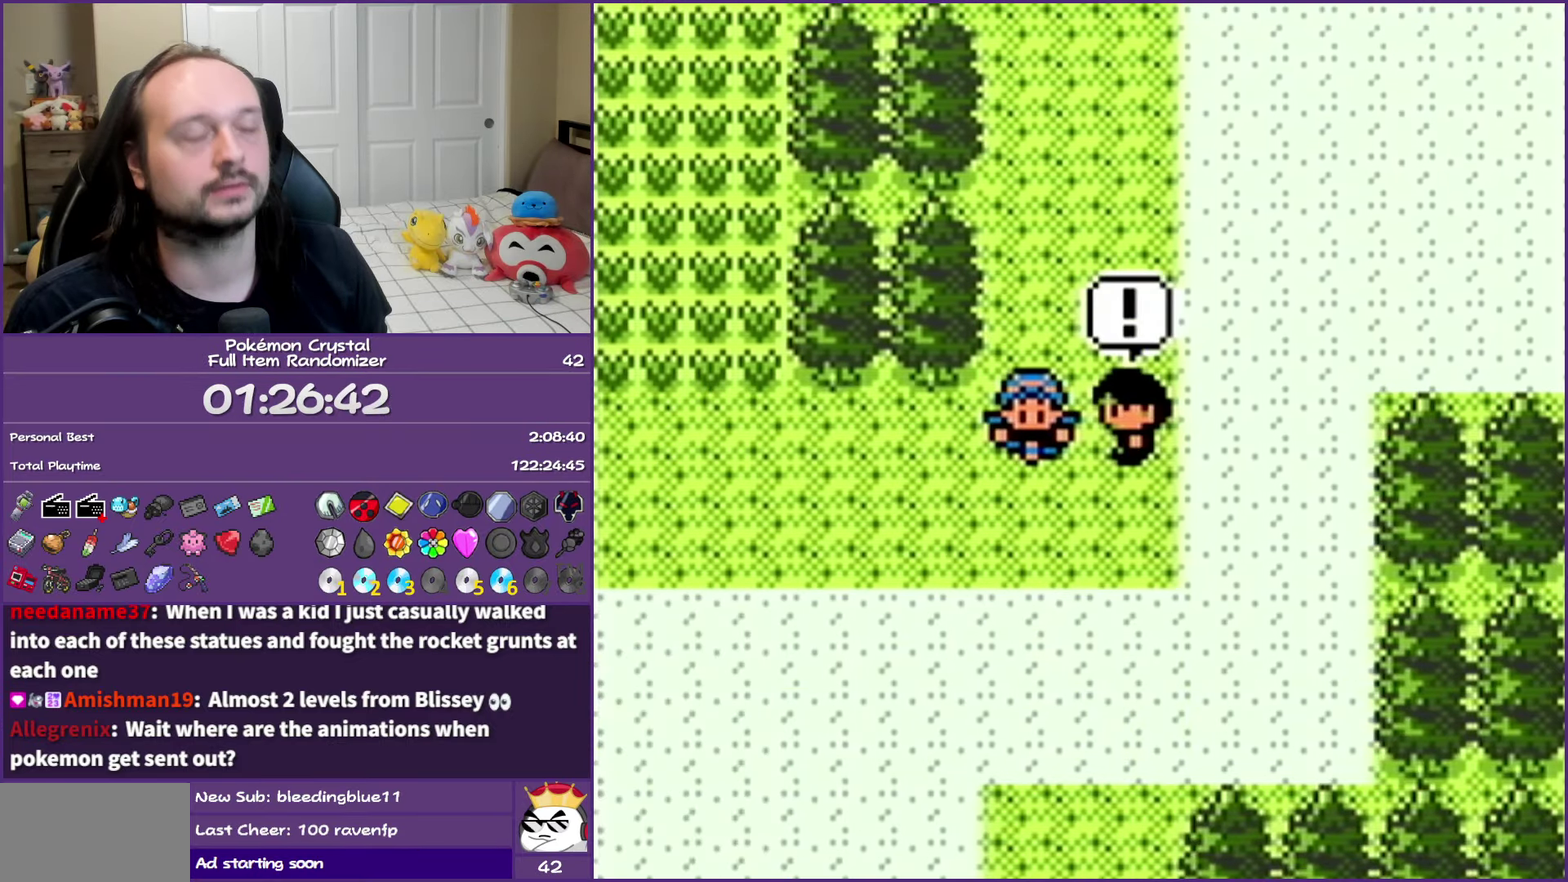
{"buttons": ["A"], "events": [[267, "DPAD_DOWN", "up"]]}
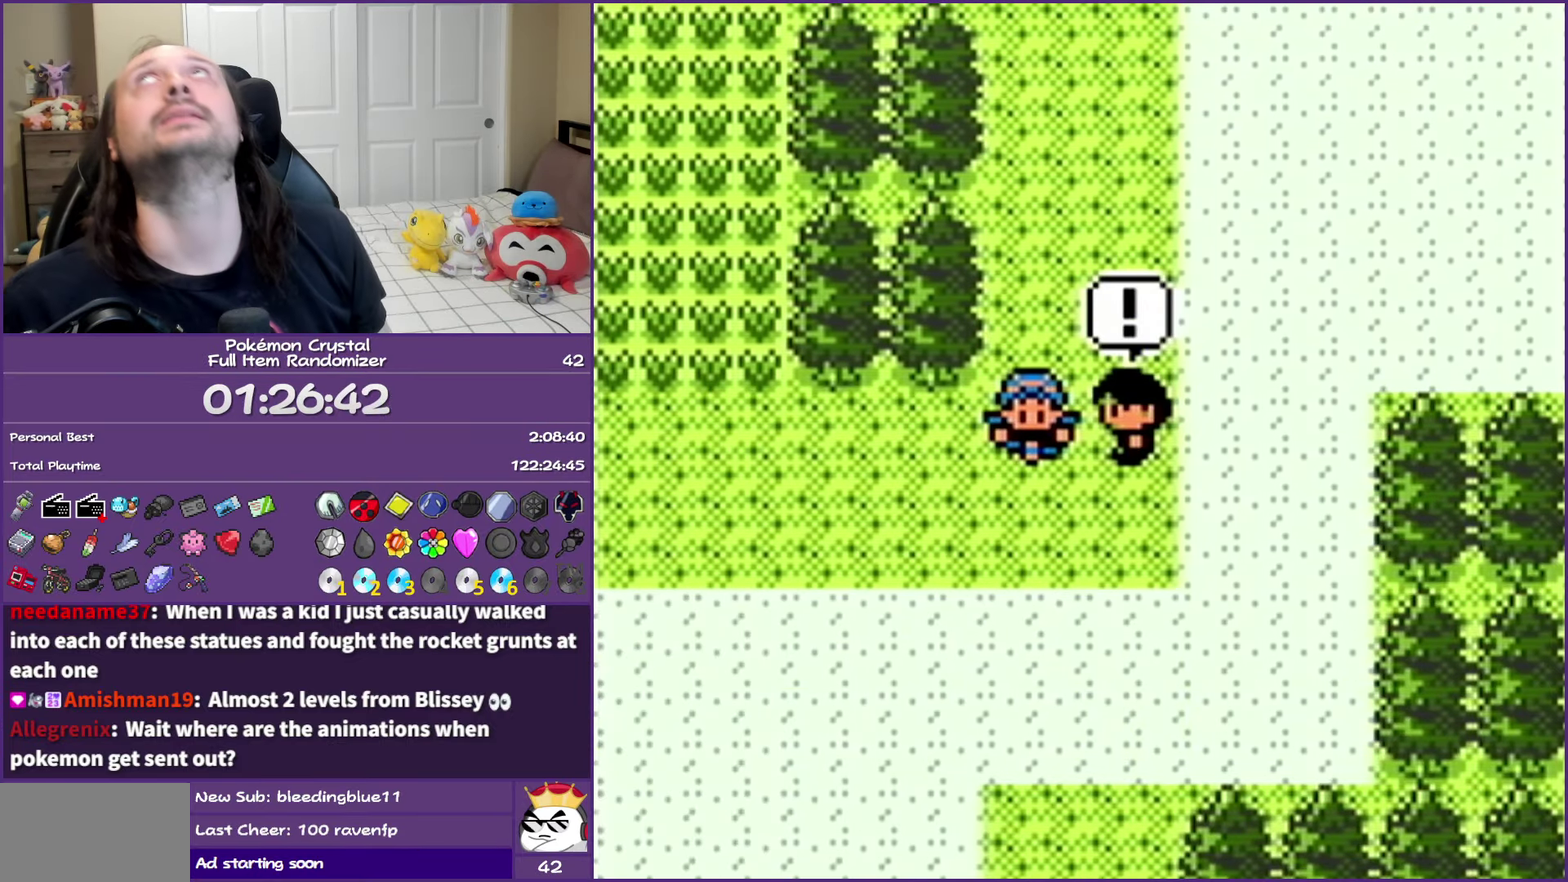
{"buttons": ["A"], "events": []}
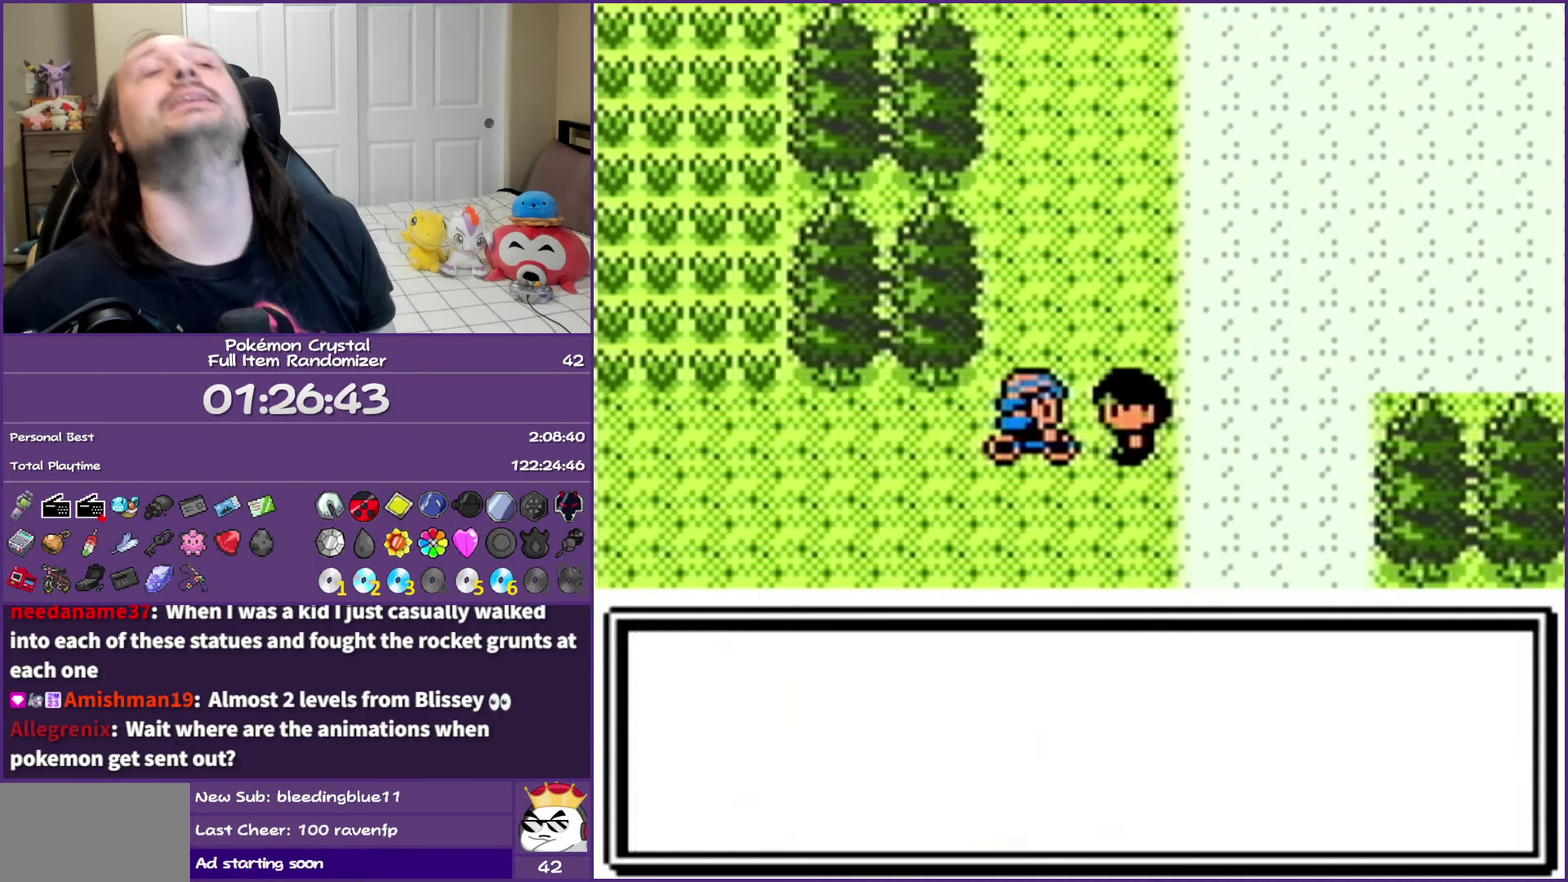
{"buttons": ["A"], "events": []}
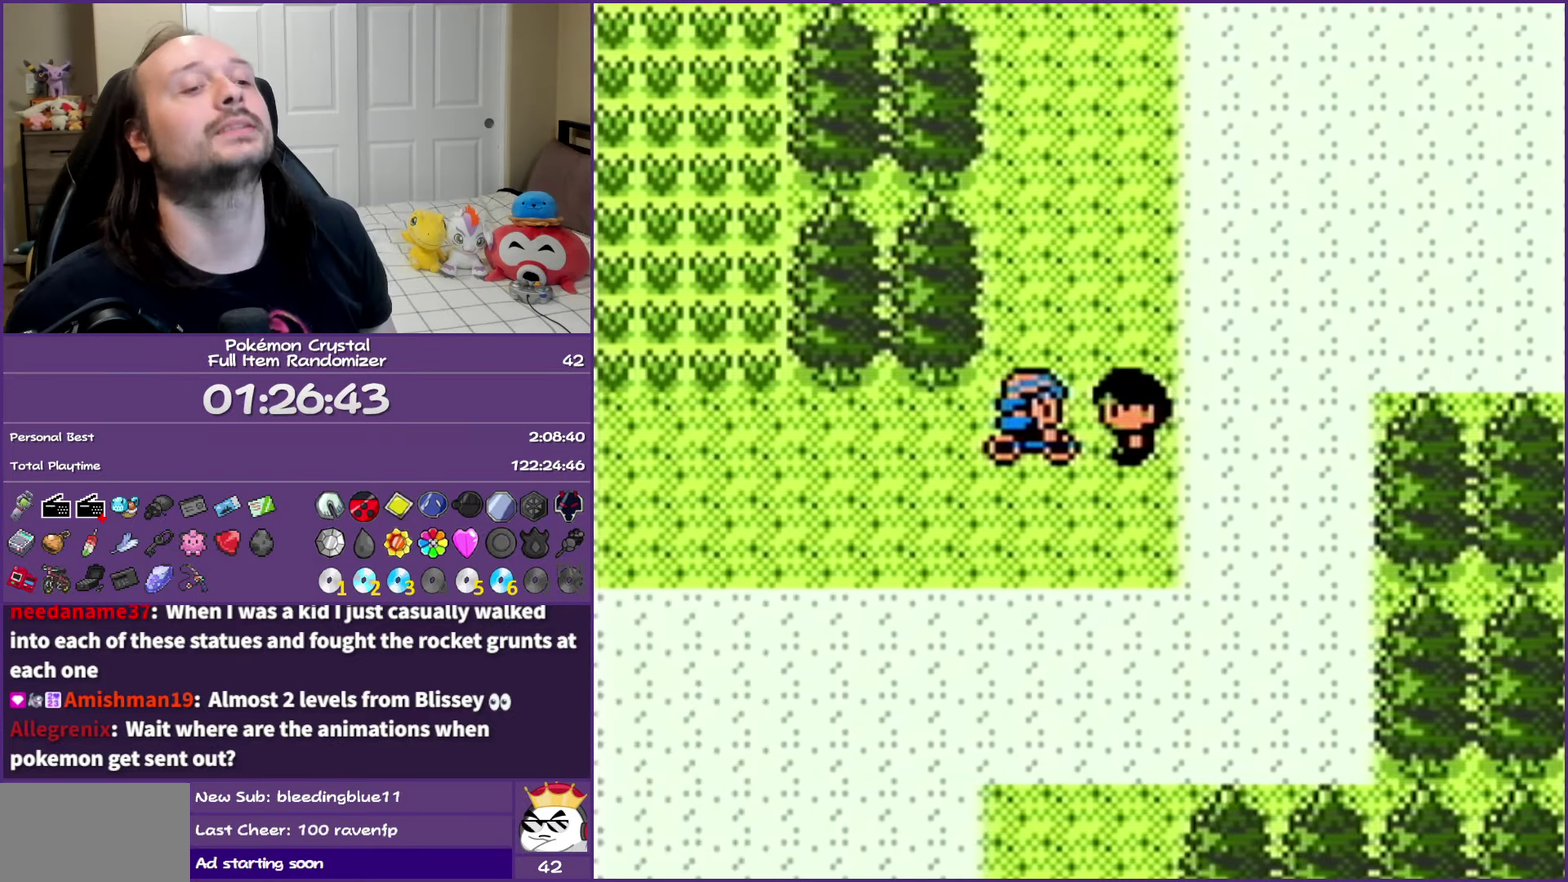
{"buttons": ["A"], "events": []}
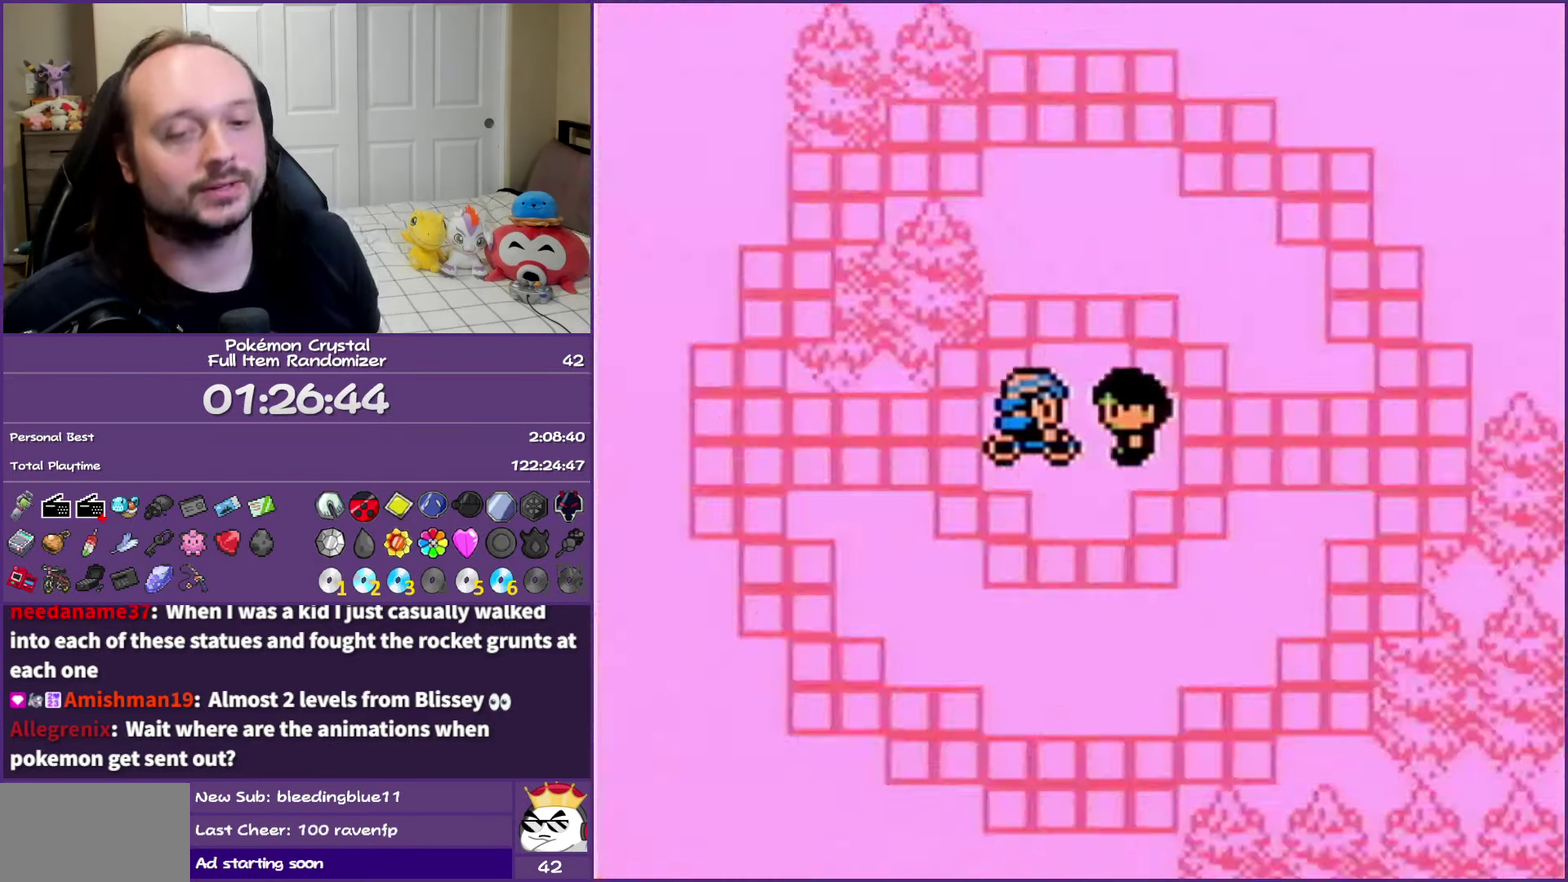
{"buttons": ["A"], "events": []}
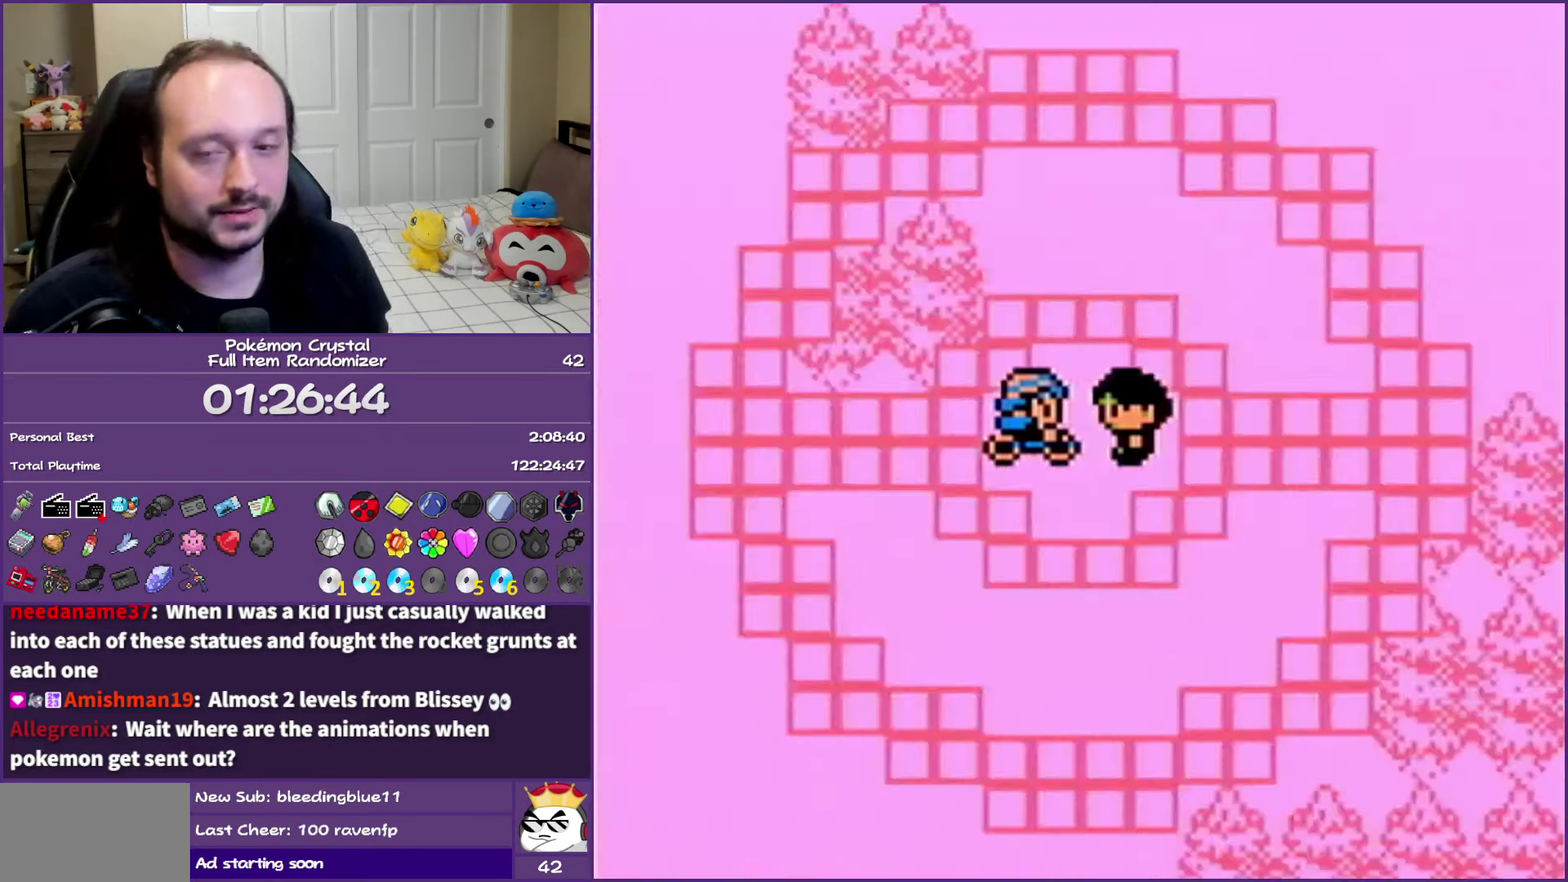
{"buttons": ["A"], "events": []}
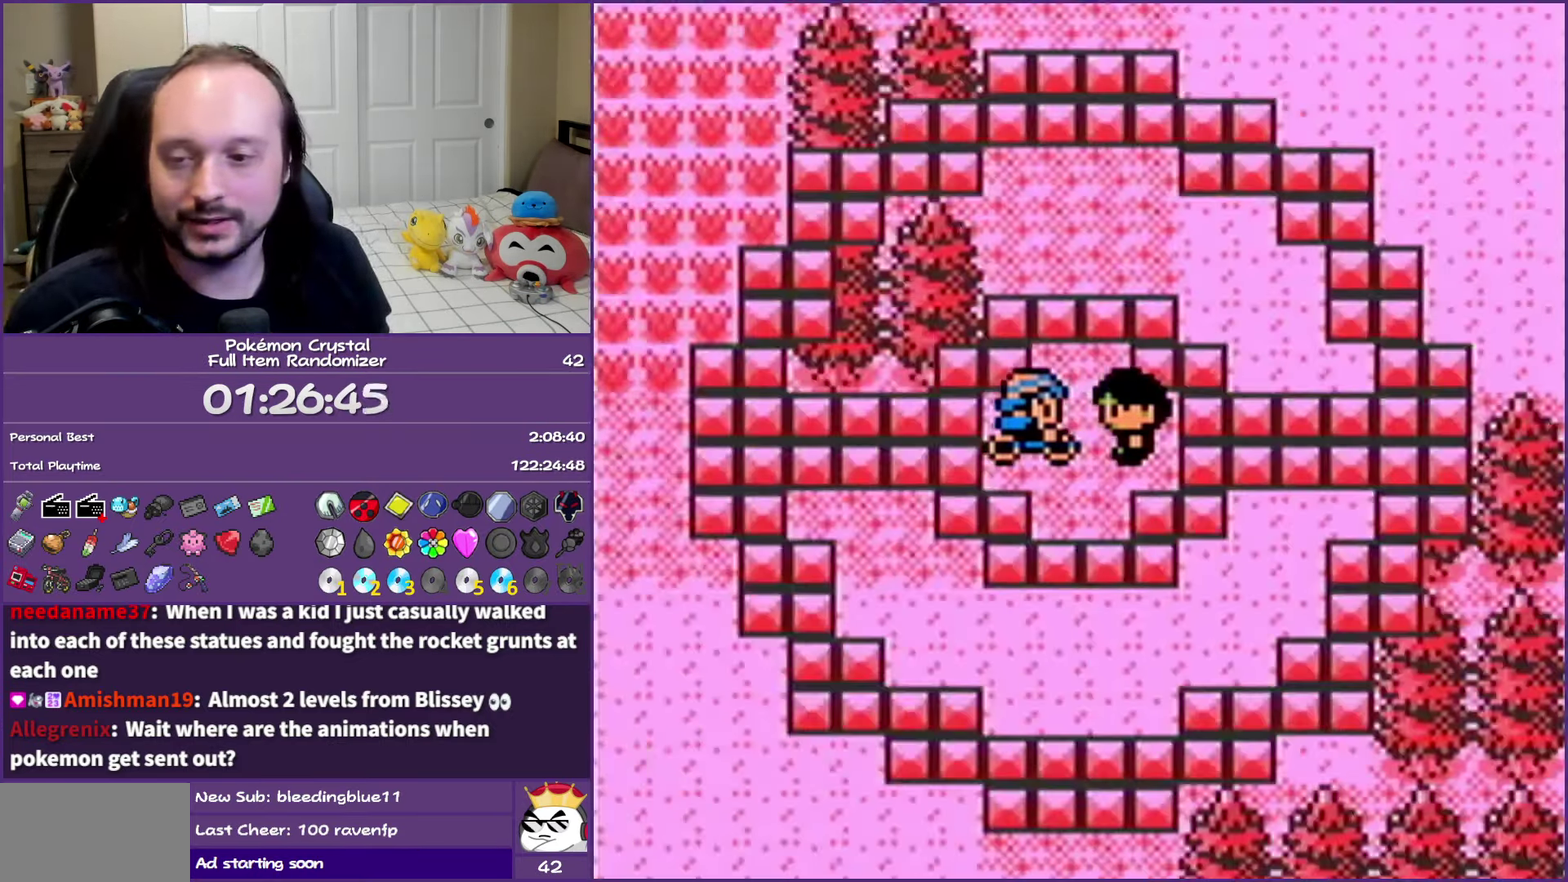
{"buttons": ["A"], "events": []}
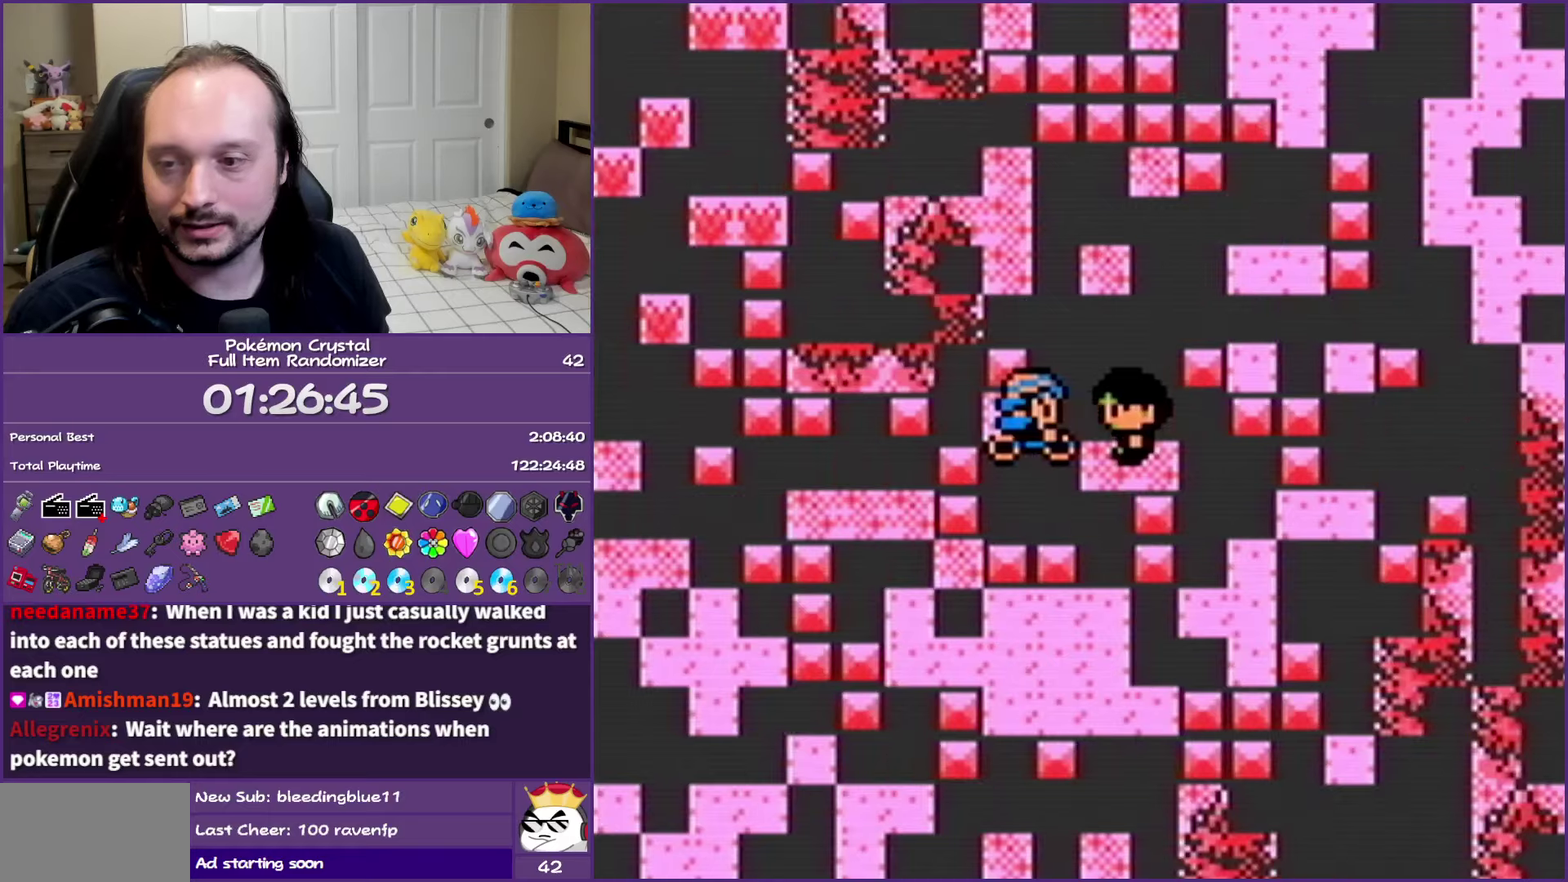
{"buttons": ["A"], "events": []}
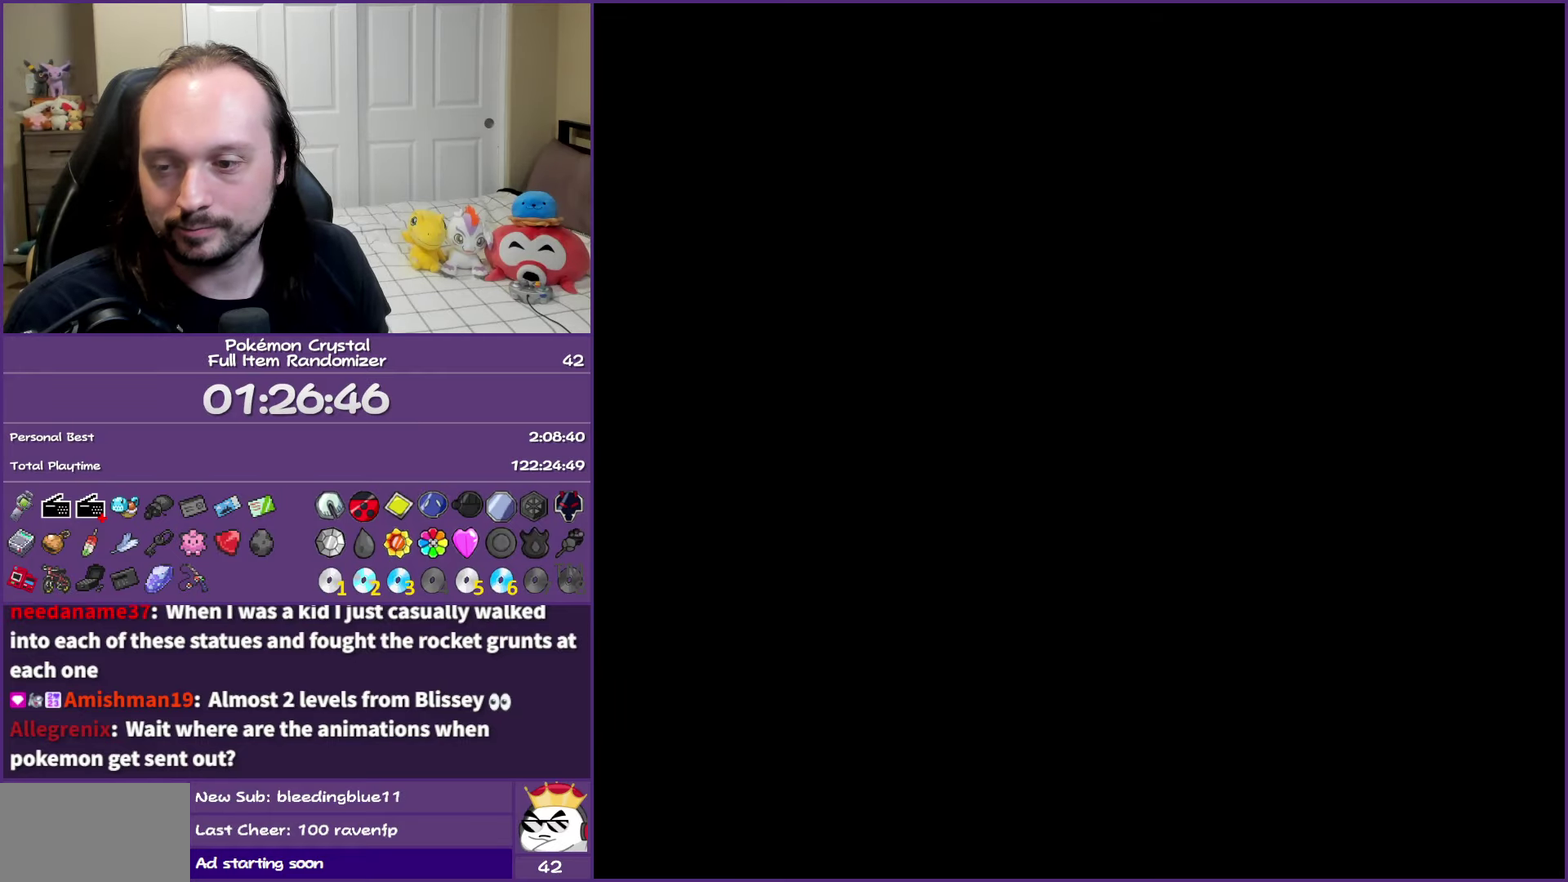
{"buttons": ["A"], "events": []}
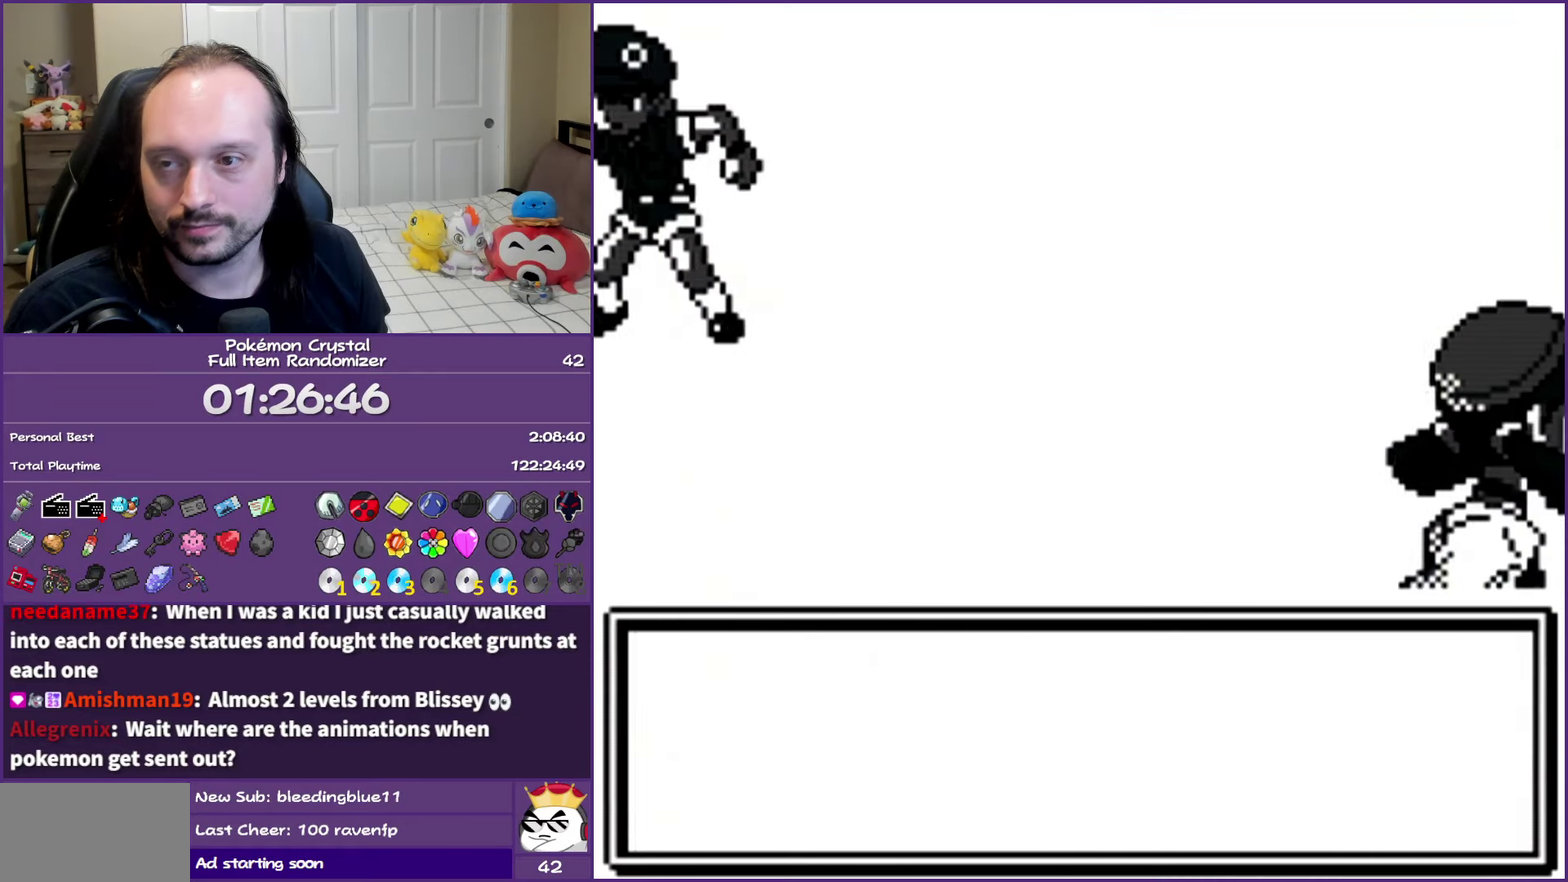
{"buttons": ["A"], "events": []}
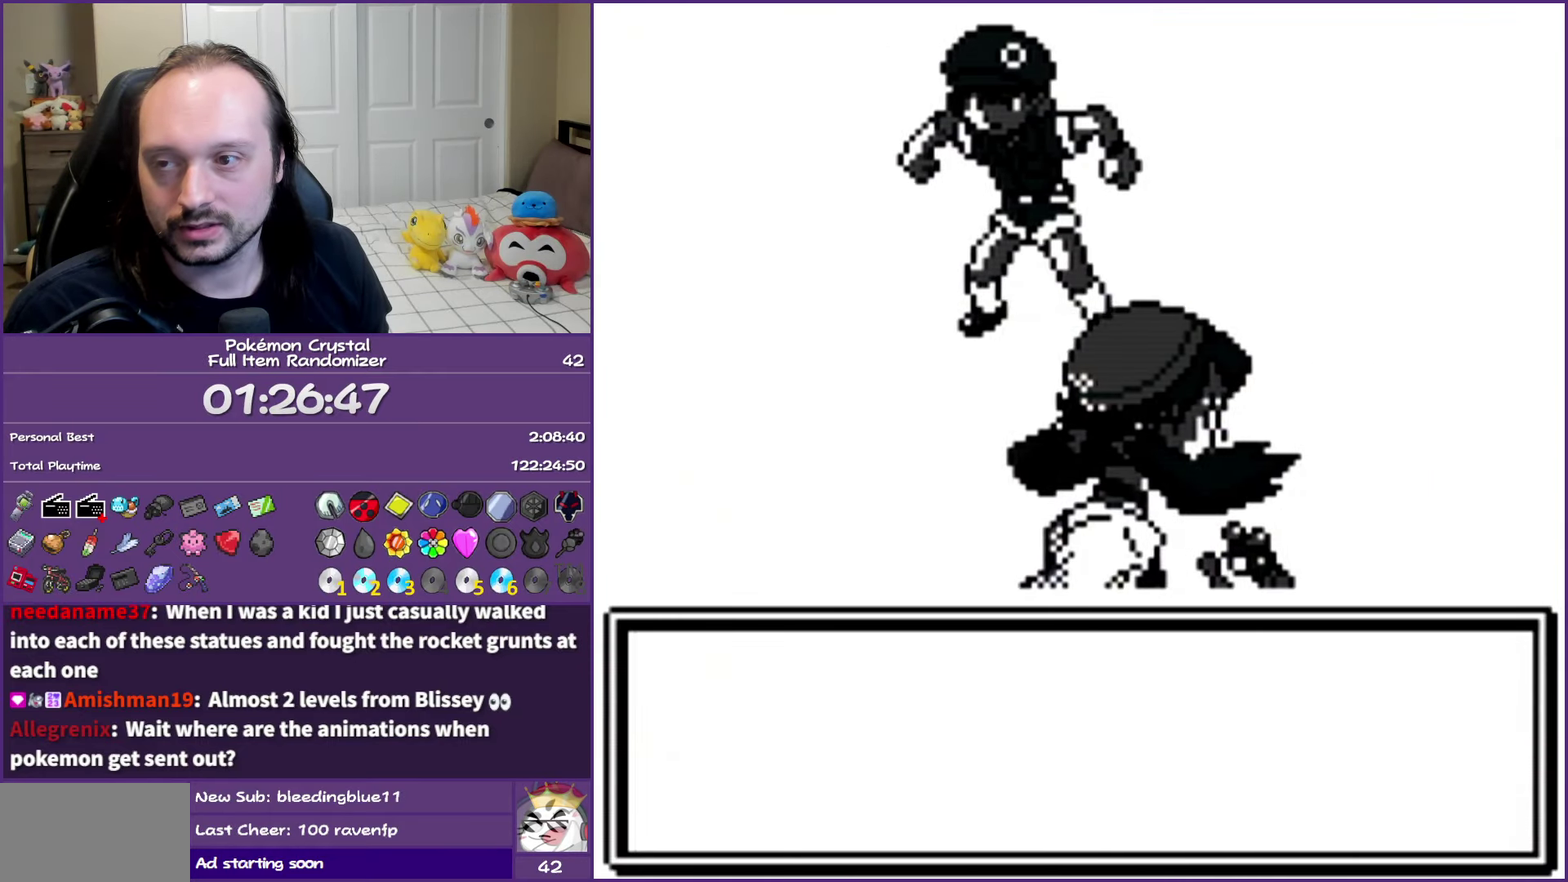
{"buttons": ["A"], "events": []}
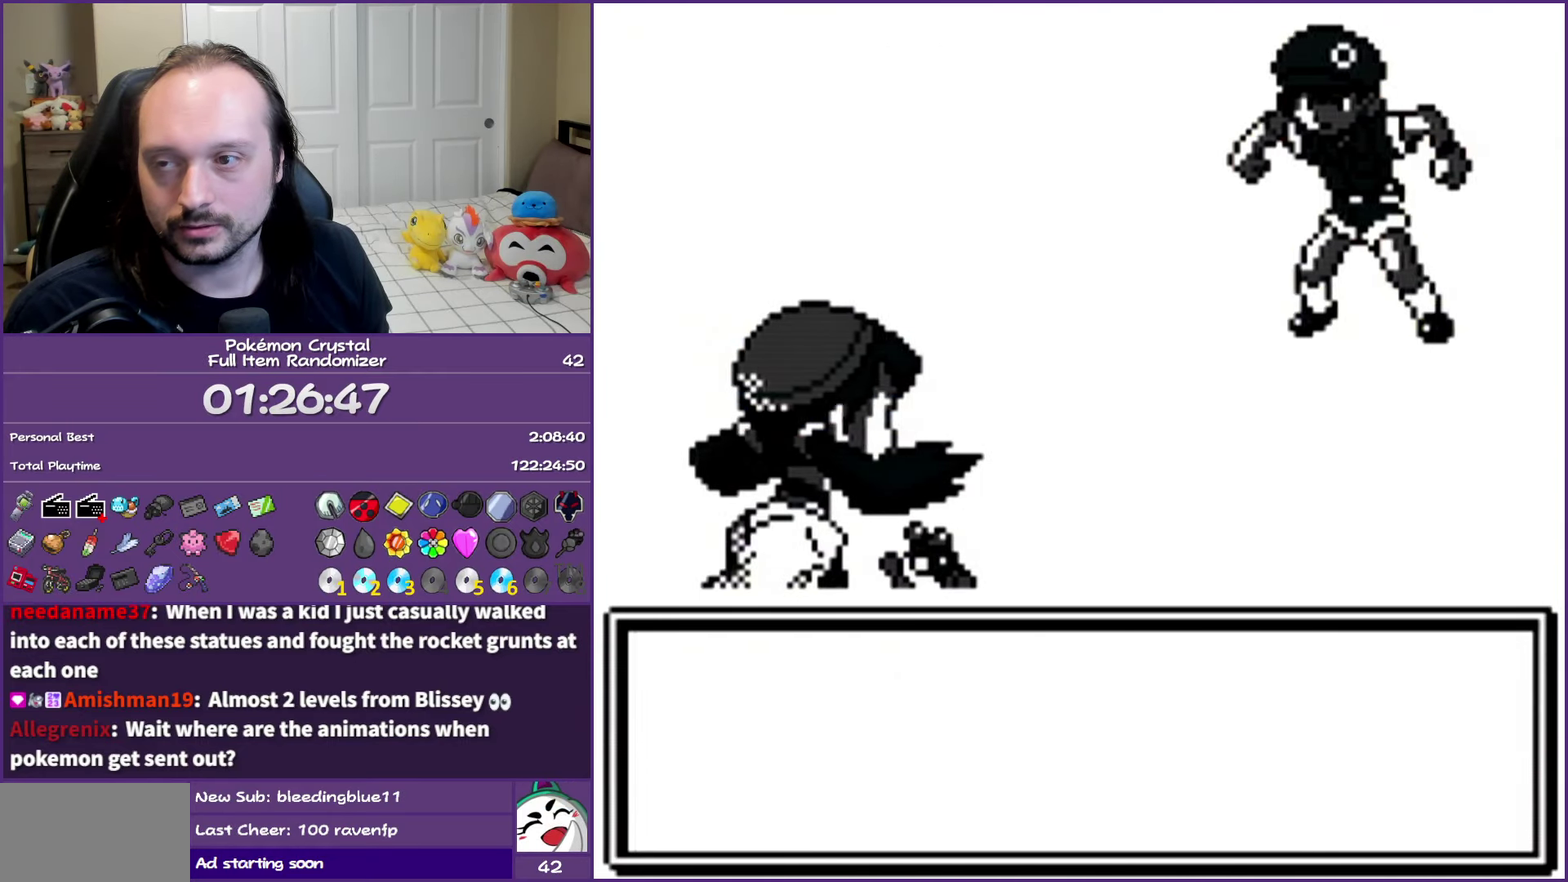
{"buttons": ["A"], "events": []}
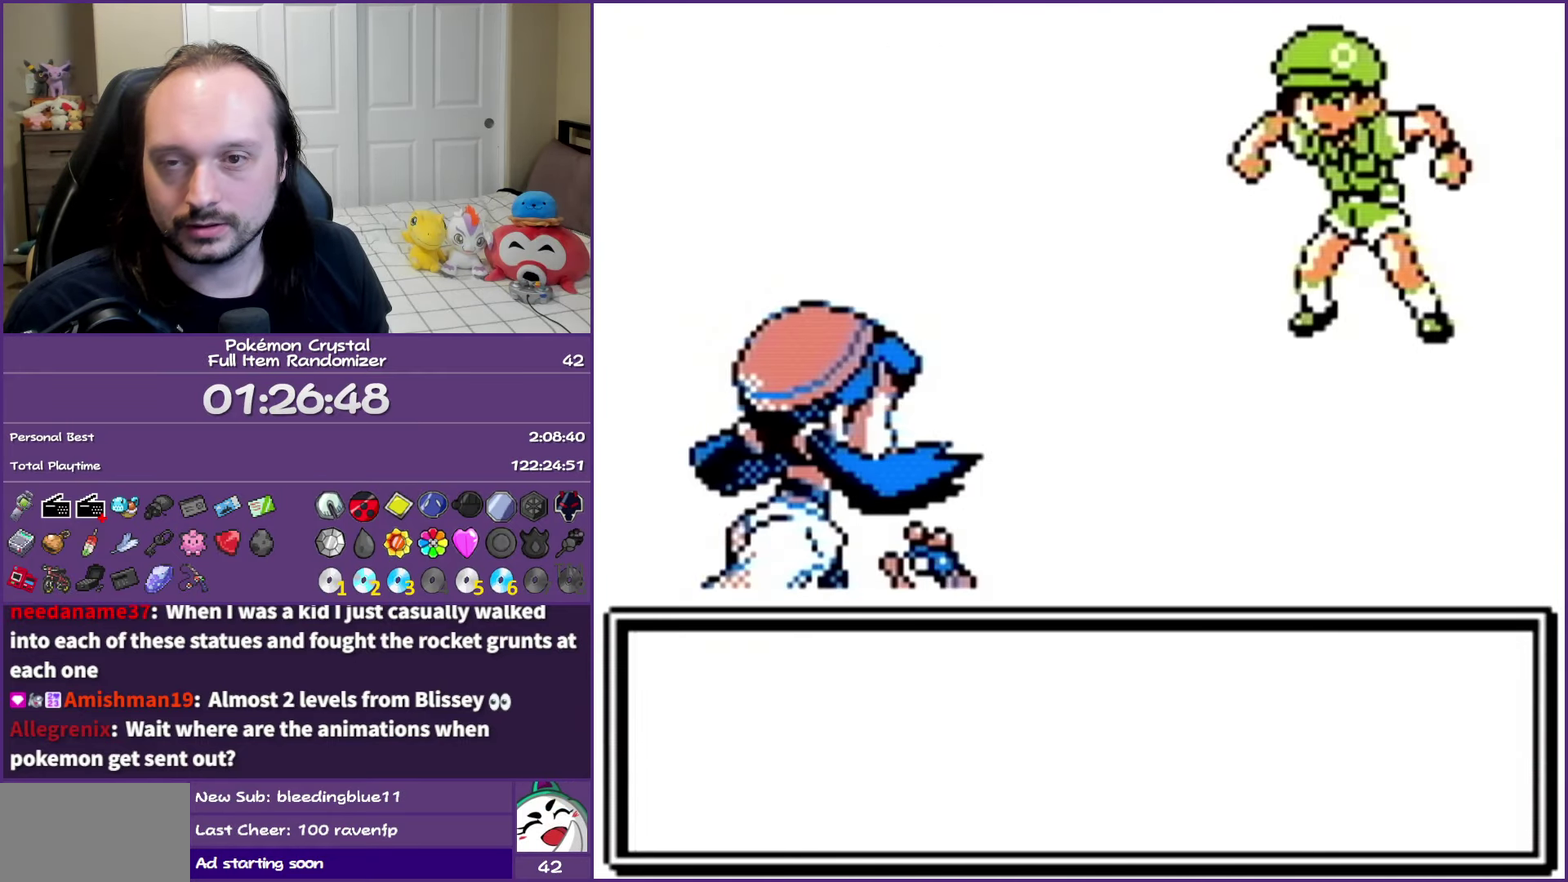
{"buttons": ["A"], "events": []}
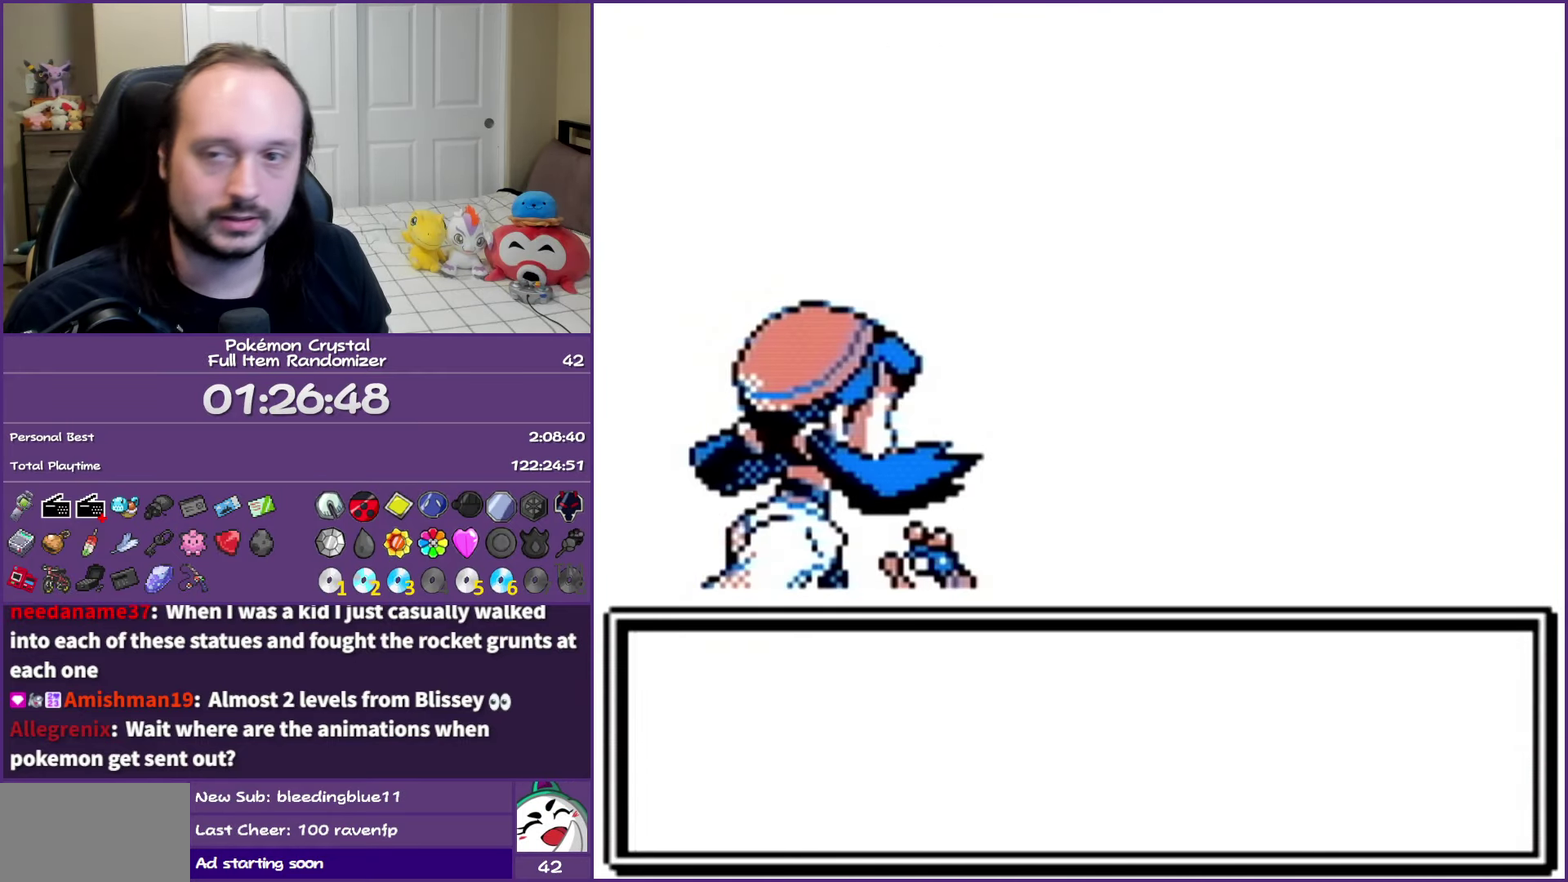
{"buttons": ["A"], "events": []}
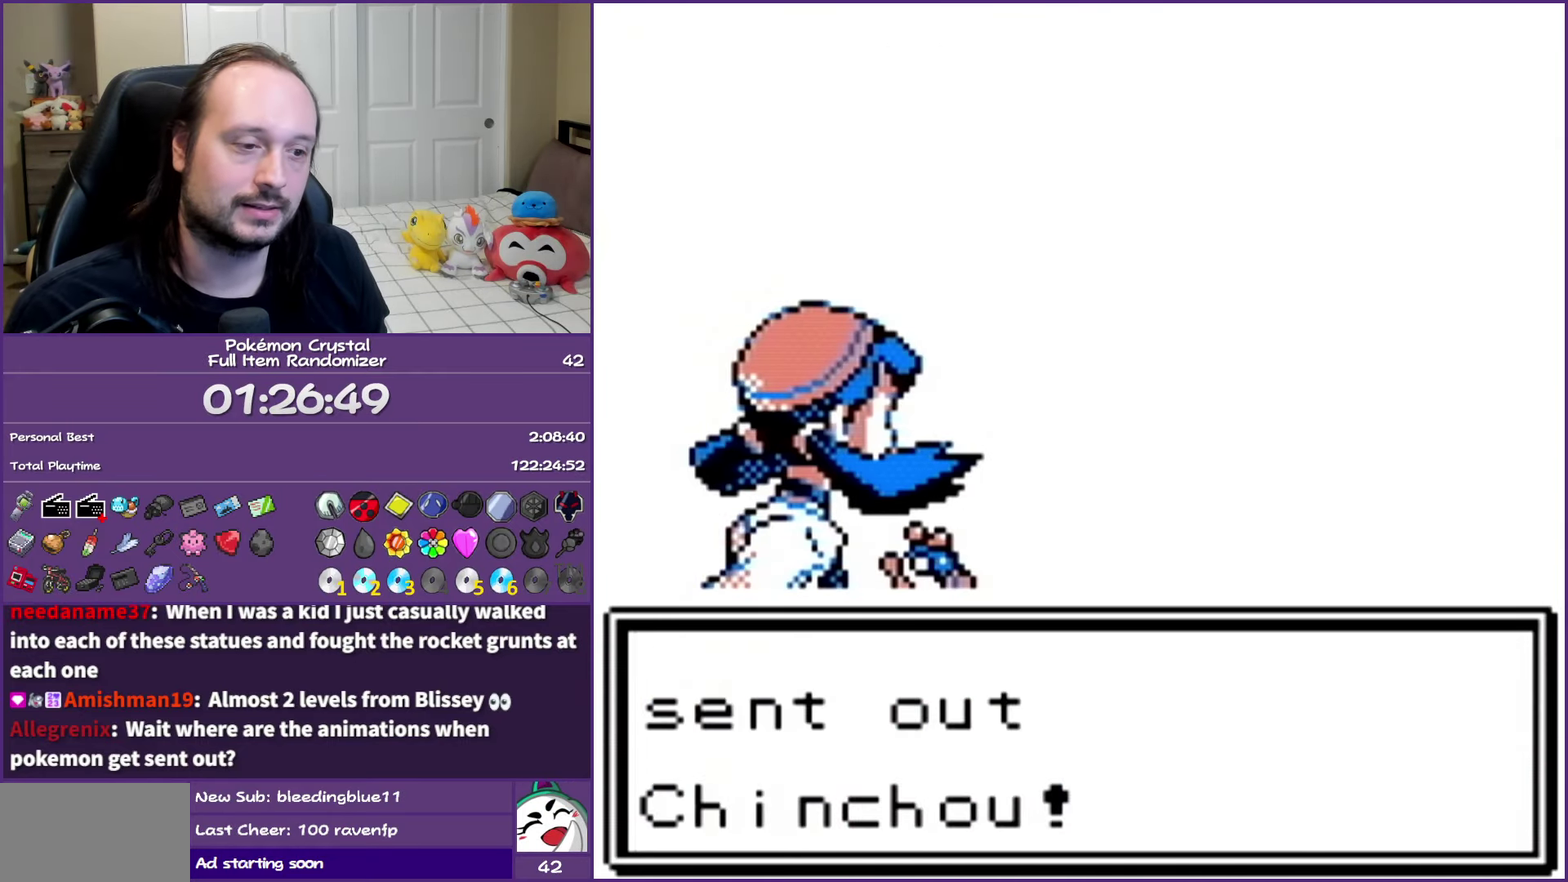
{"buttons": ["A"], "events": []}
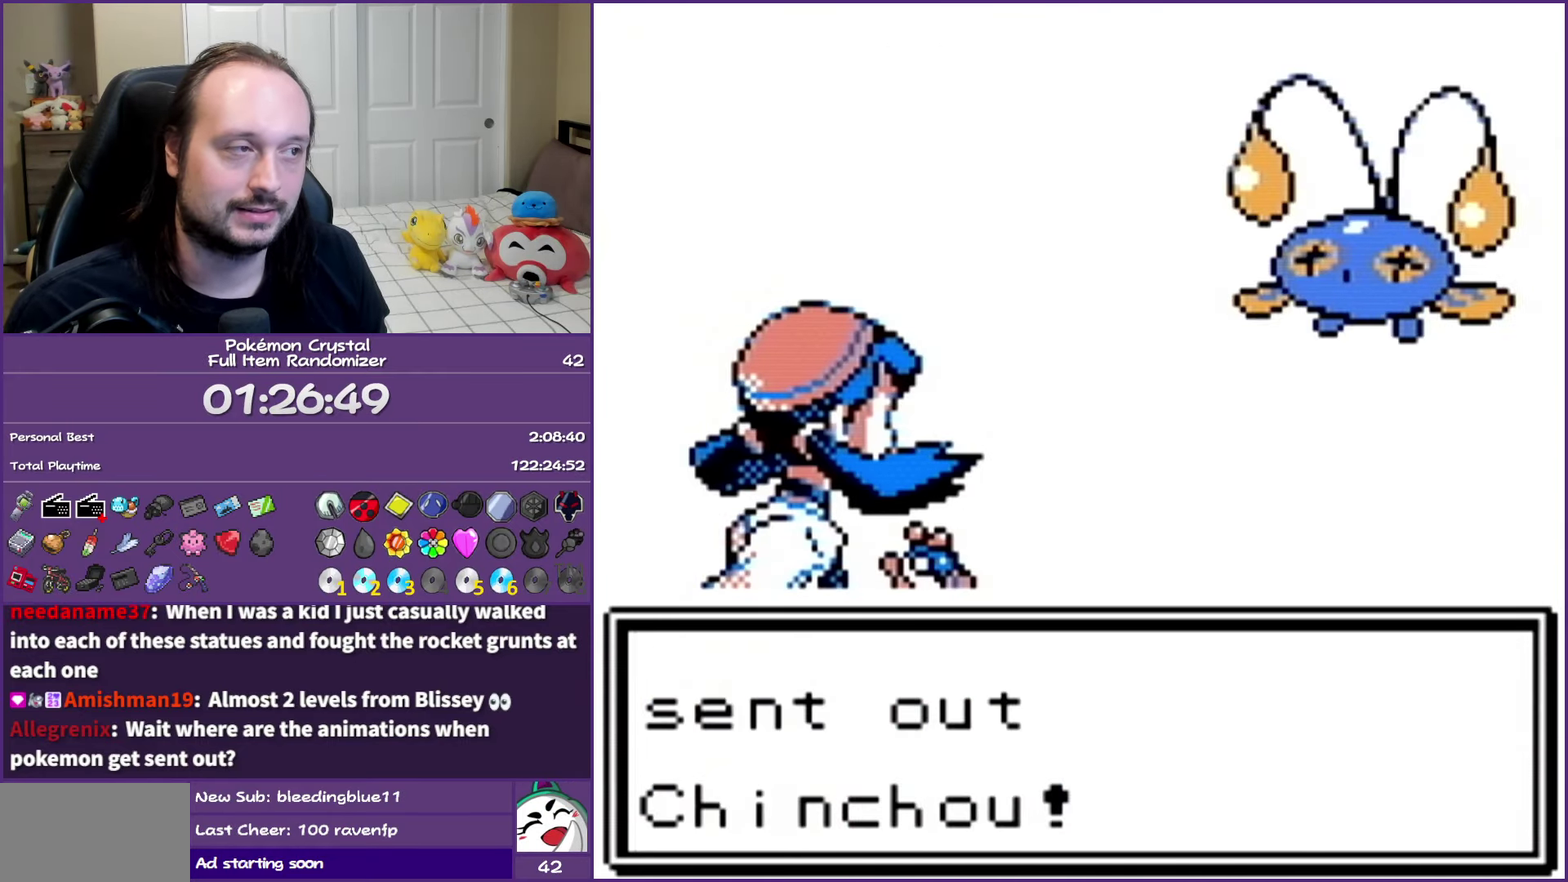
{"buttons": ["A"], "events": []}
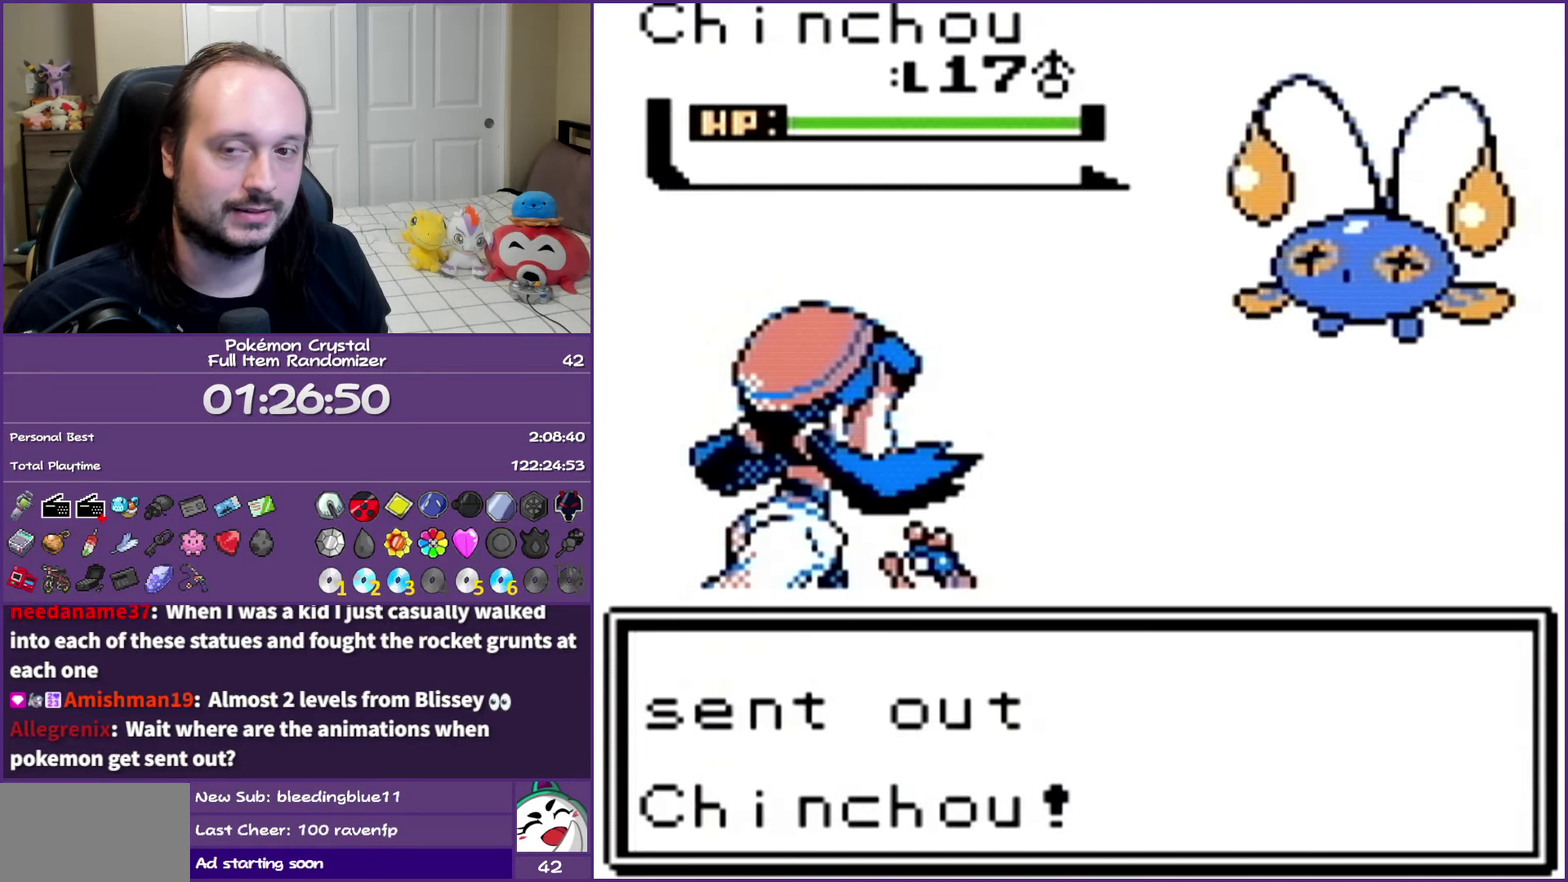
{"buttons": ["A"], "events": []}
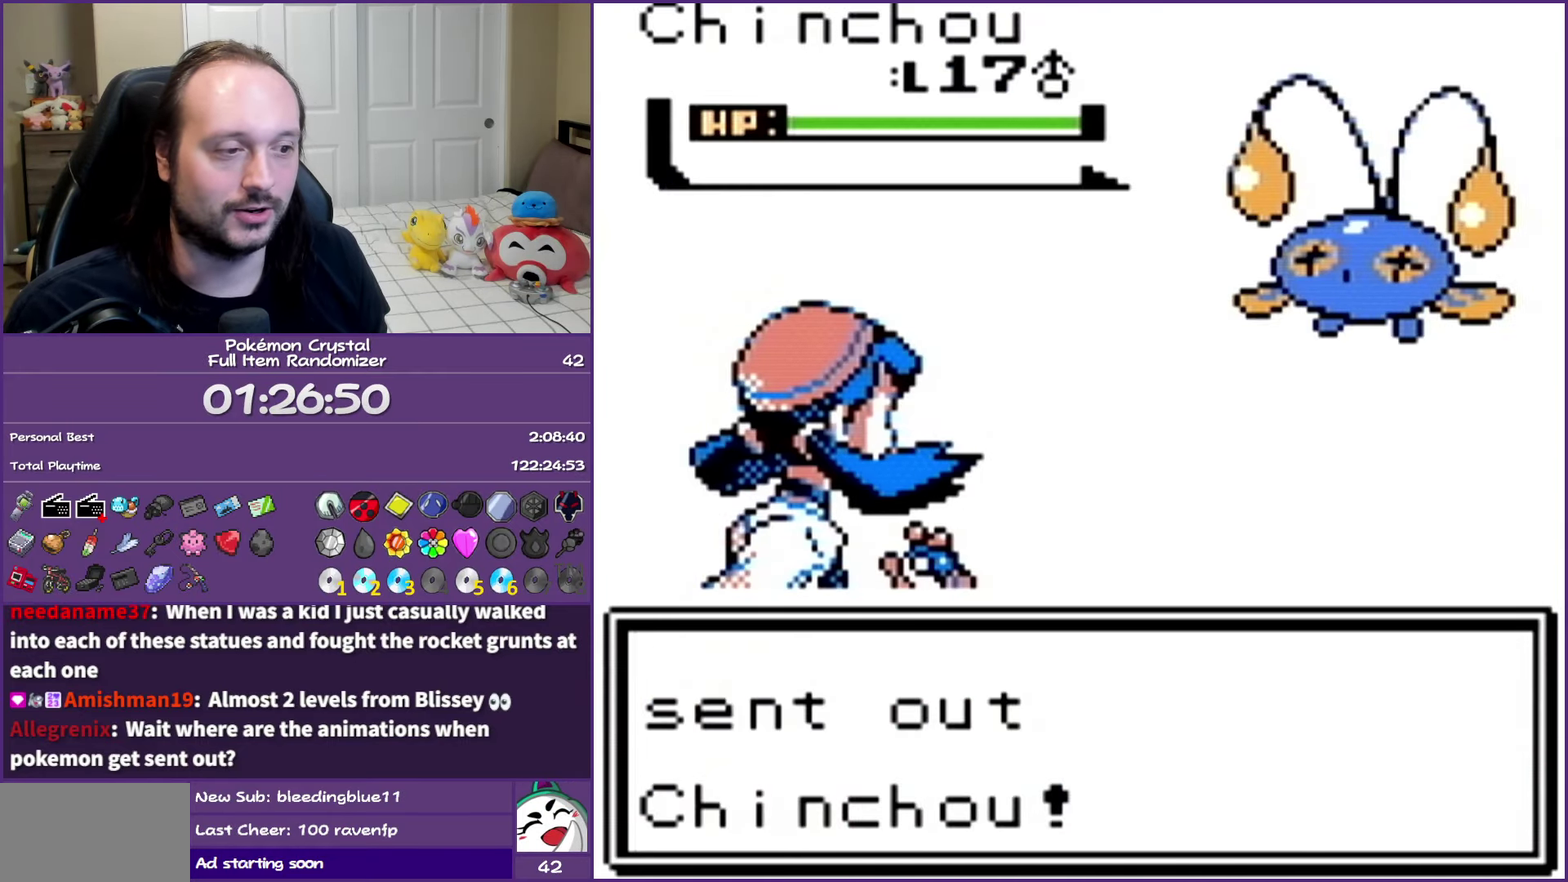
{"buttons": ["A"], "events": []}